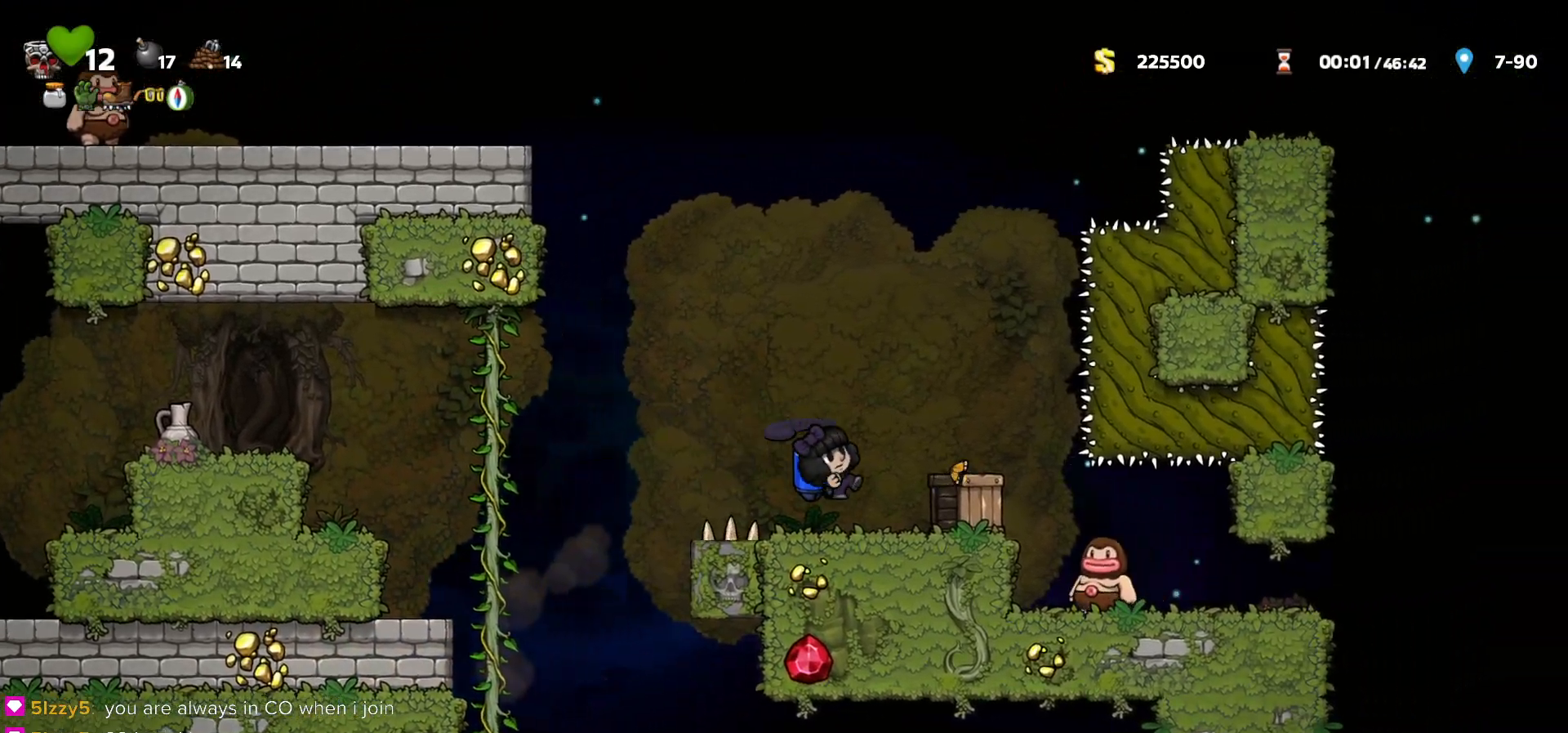
Gameplay with keyboard; each line is a JSON object with the keys held at the frame after it. "events" lists presses ("down") and releases ("up") of "a", "c", "ctrl", "d", "down", "f", "left", "right", "s", "shift", "space", "tab", "up", "v", "x" and "z" between this image and that frame as [ms after this image, input, new state], when the widget could be followed in between. No other keys are recorded. Mouse input is not recorded.
{"keys": [], "events": [[83, "left", "down"], [83, "right", "up"], [100, "c", "down"], [167, "c", "up"], [183, "left", "up"], [250, "c", "down"], [333, "c", "up"]]}
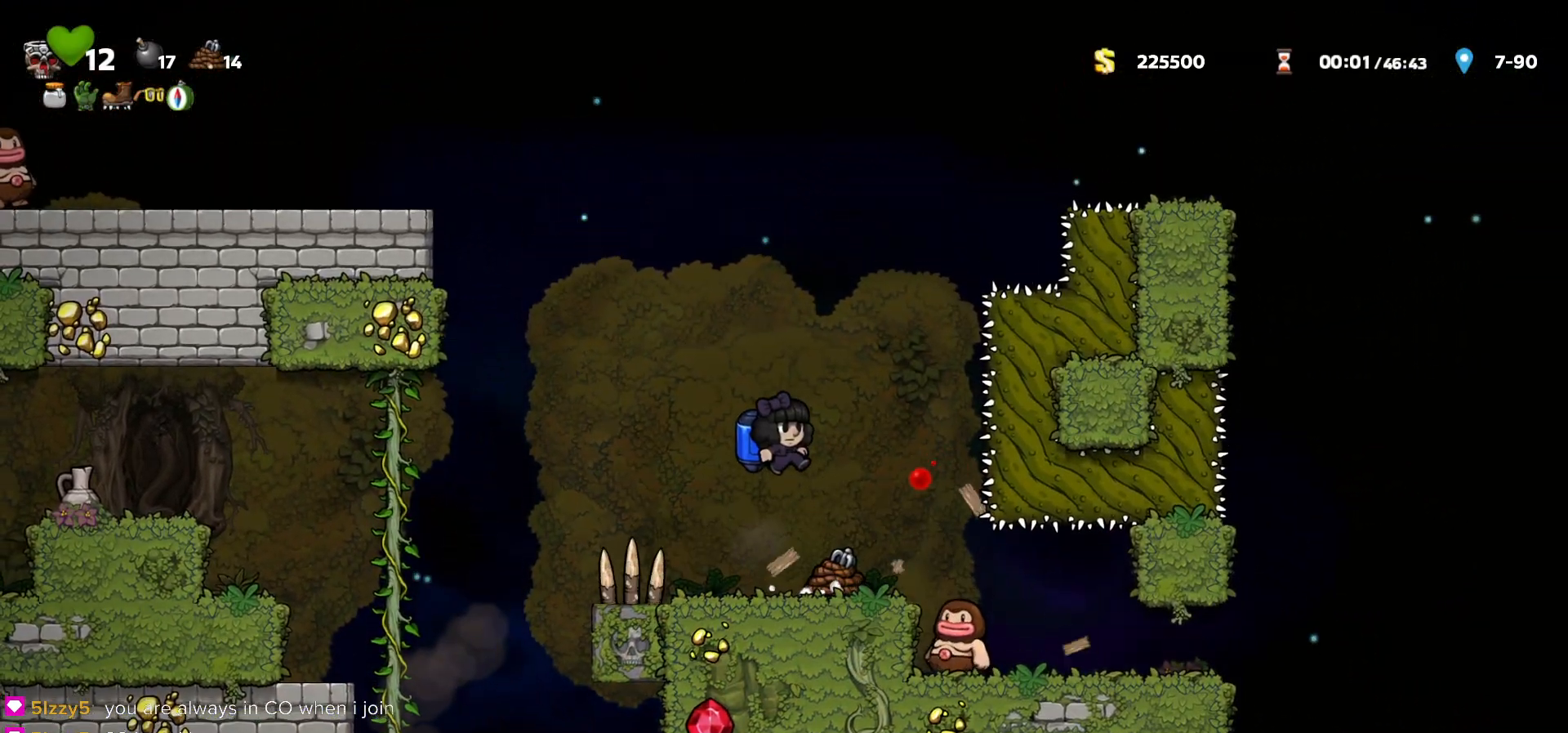
{"keys": ["a", "left"], "events": [[50, "right", "down"], [117, "right", "up"], [233, "right", "down"], [483, "a", "down"], [483, "left", "down"], [483, "right", "up"]]}
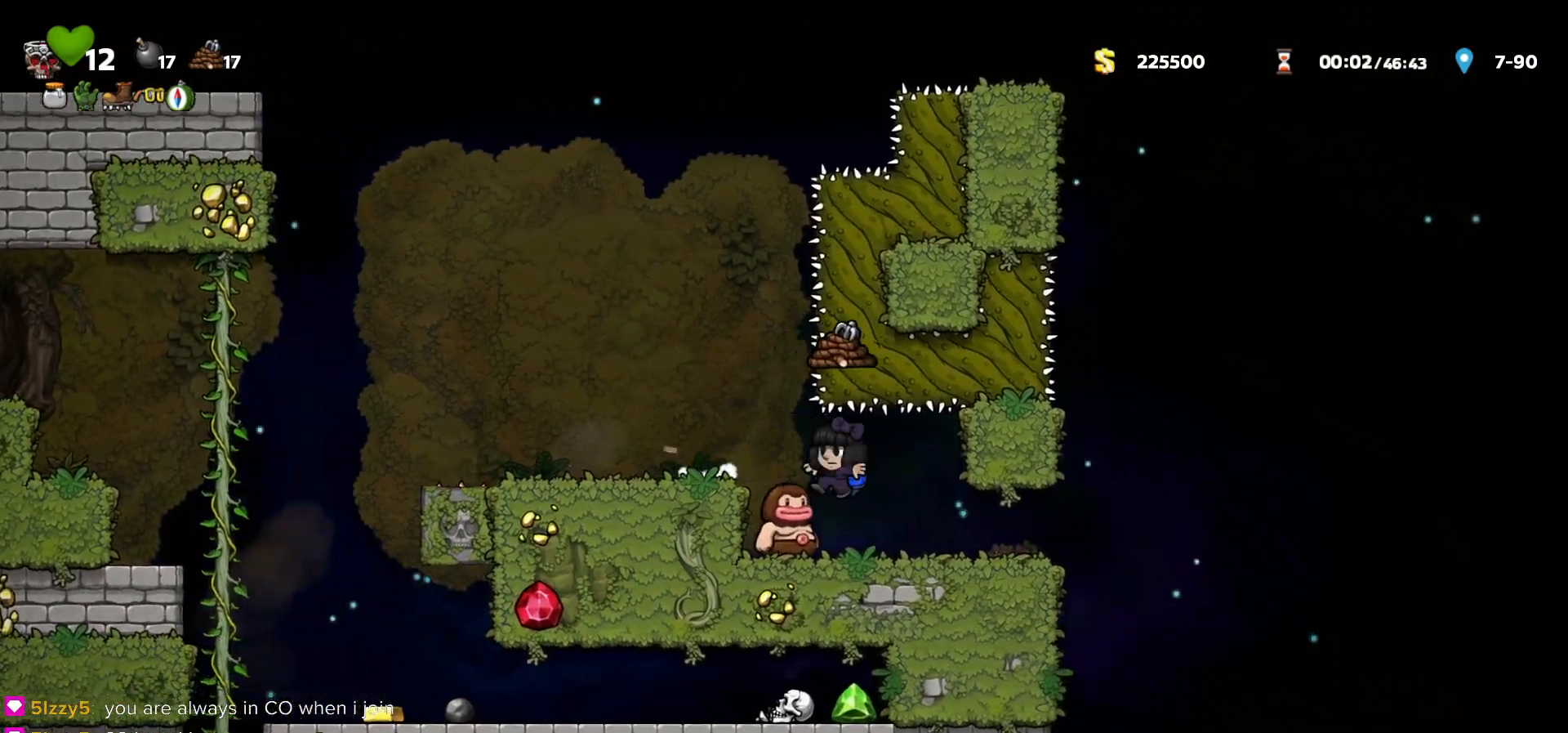
{"keys": ["a", "right"], "events": [[50, "a", "up"], [50, "left", "up"], [83, "right", "down"], [233, "right", "up"], [333, "right", "down"], [467, "a", "down"]]}
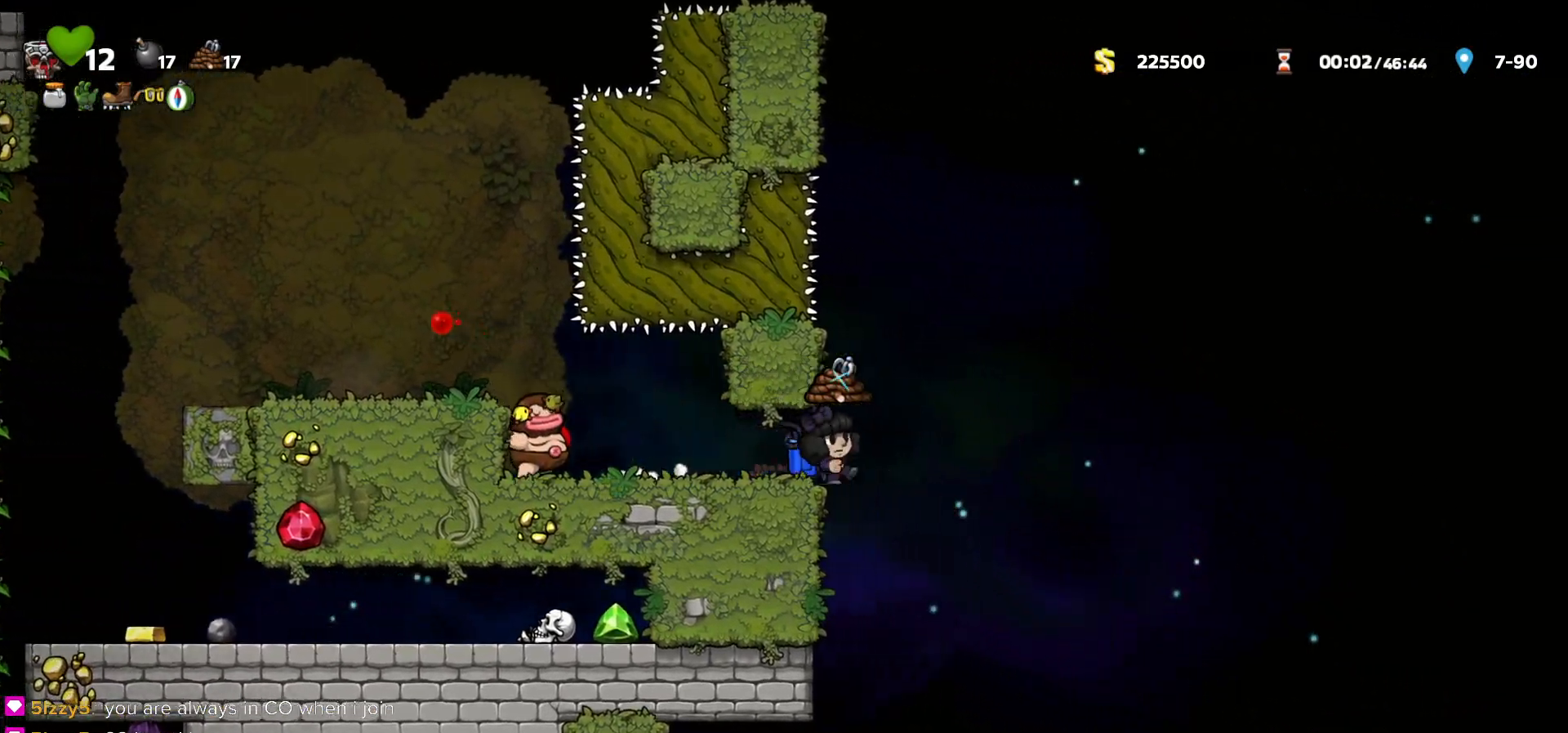
{"keys": ["right"], "events": [[33, "a", "up"]]}
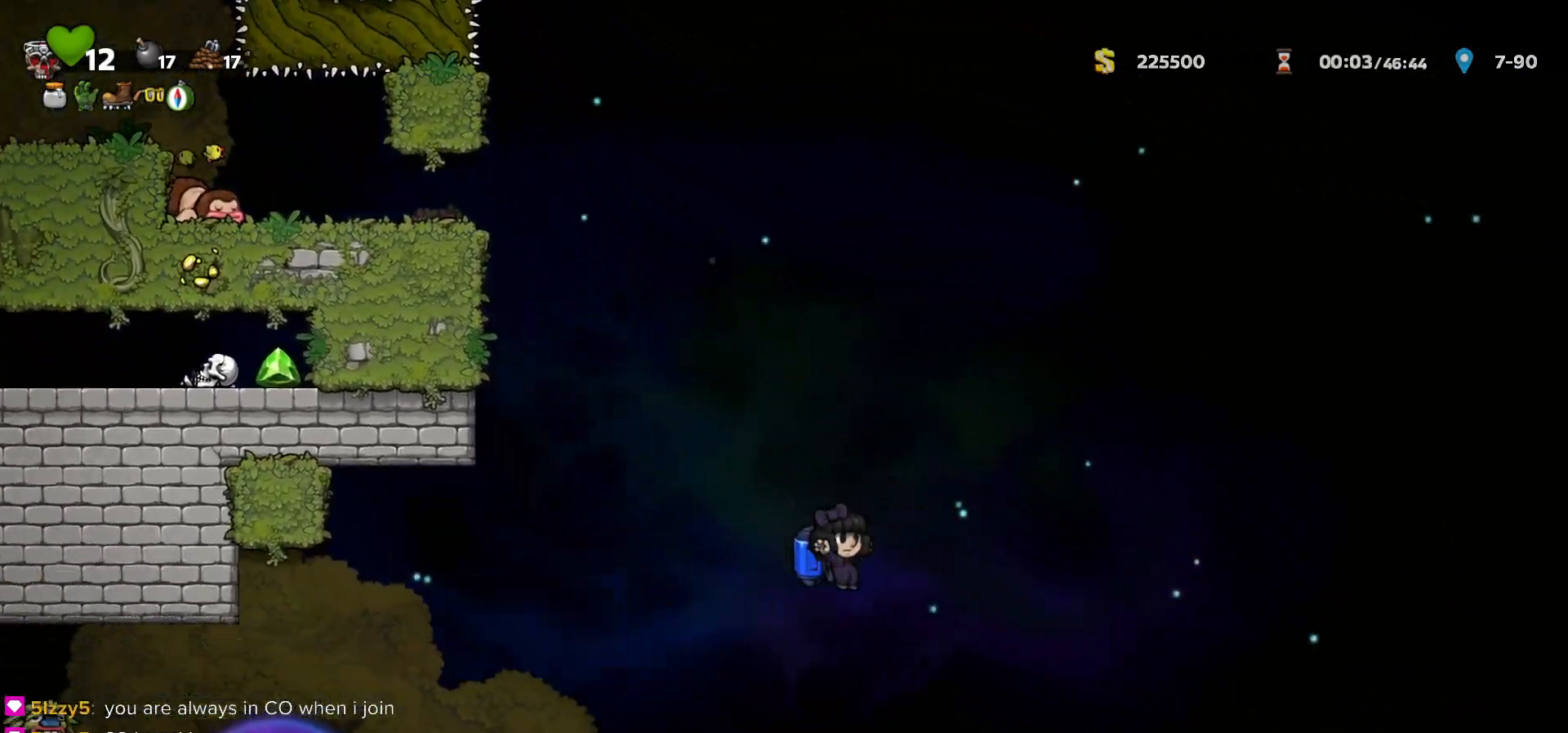
{"keys": ["left"], "events": [[217, "right", "up"], [233, "left", "down"], [350, "c", "down"], [383, "c", "up"]]}
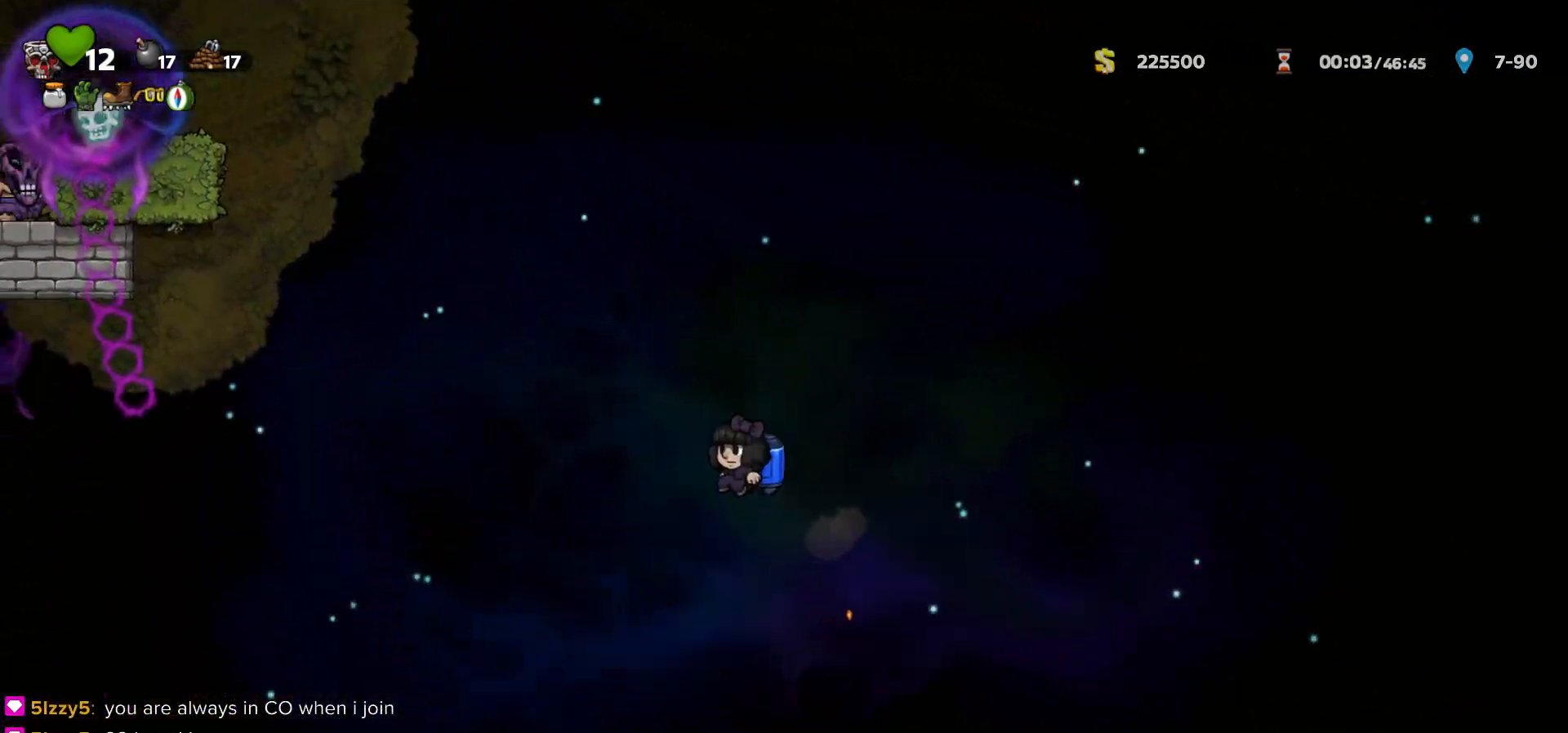
{"keys": ["left"], "events": [[300, "c", "down"], [350, "c", "up"]]}
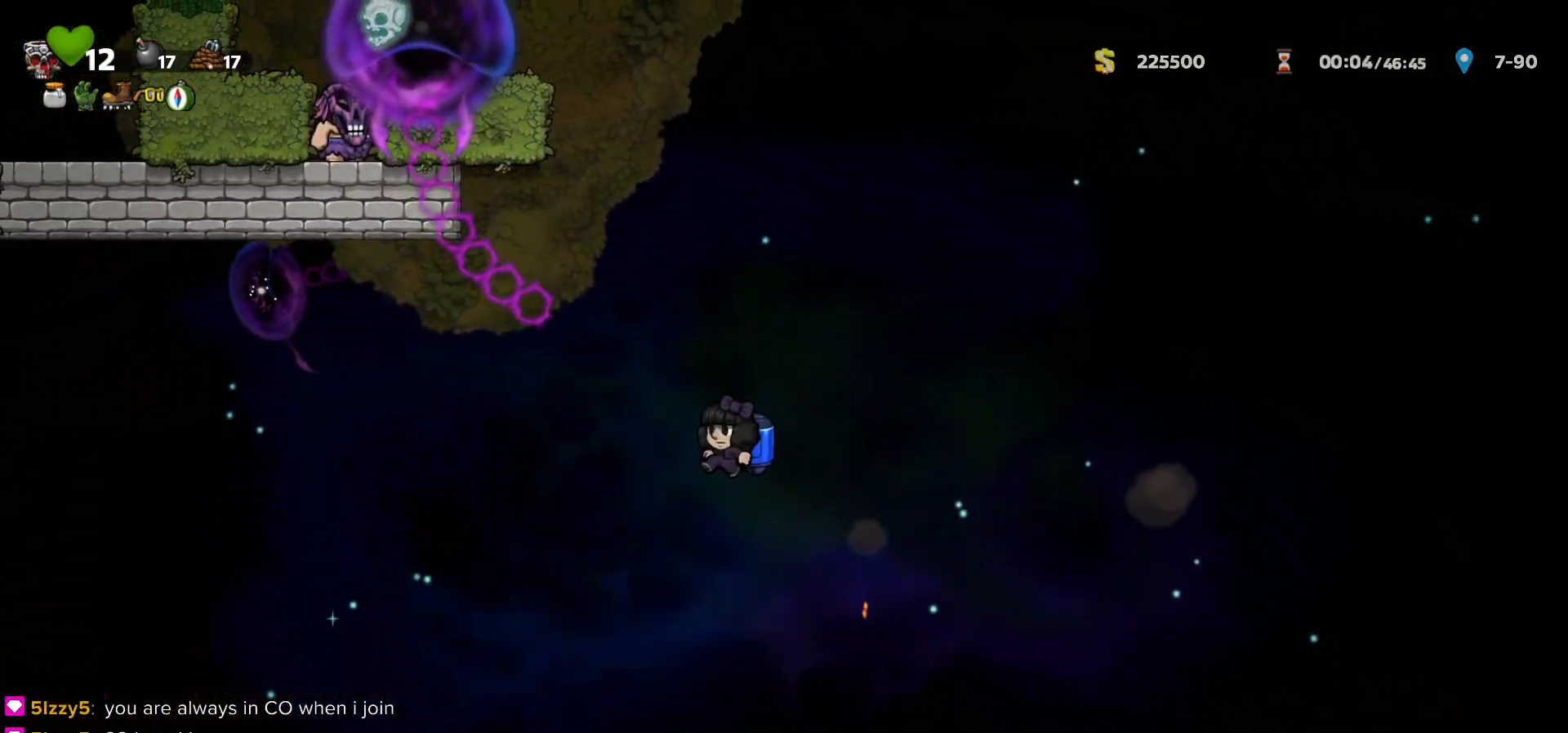
{"keys": ["left"], "events": [[133, "c", "down"], [183, "c", "up"], [283, "c", "down"], [350, "up", "down"], [417, "s", "down"], [450, "c", "up"], [467, "s", "up"], [500, "up", "up"]]}
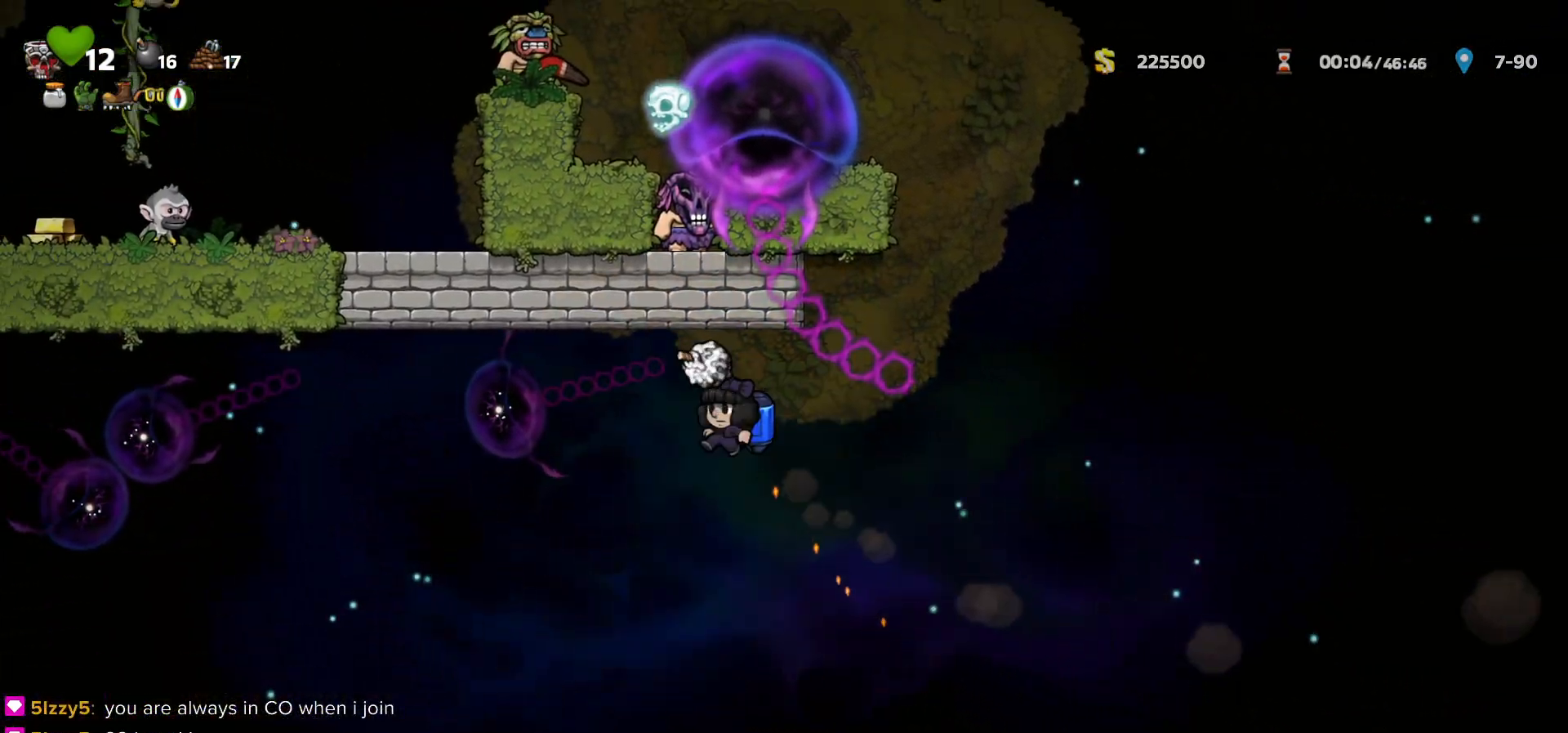
{"keys": ["left"], "events": [[317, "c", "down"], [367, "c", "up"]]}
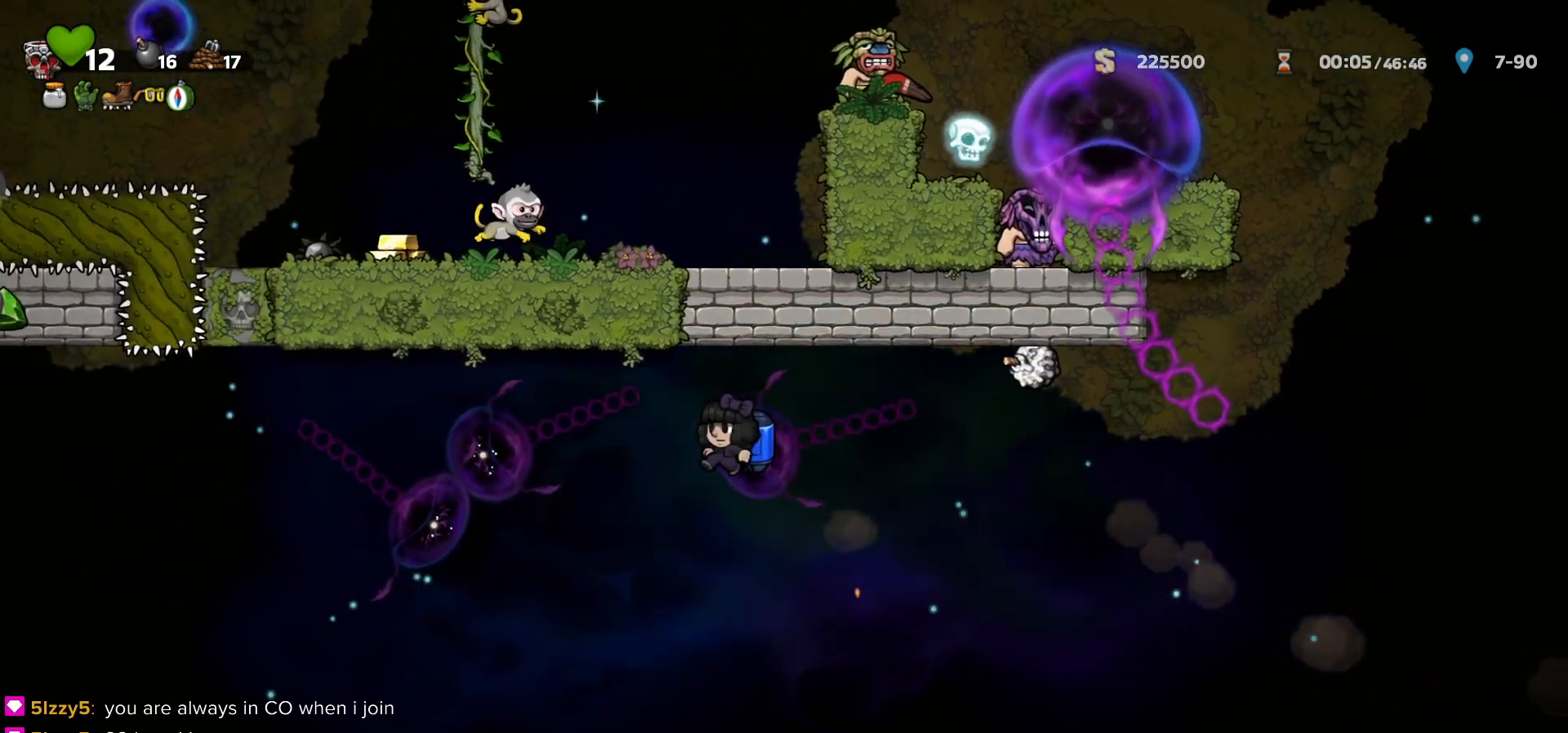
{"keys": ["left"], "events": [[200, "c", "down"], [250, "c", "up"]]}
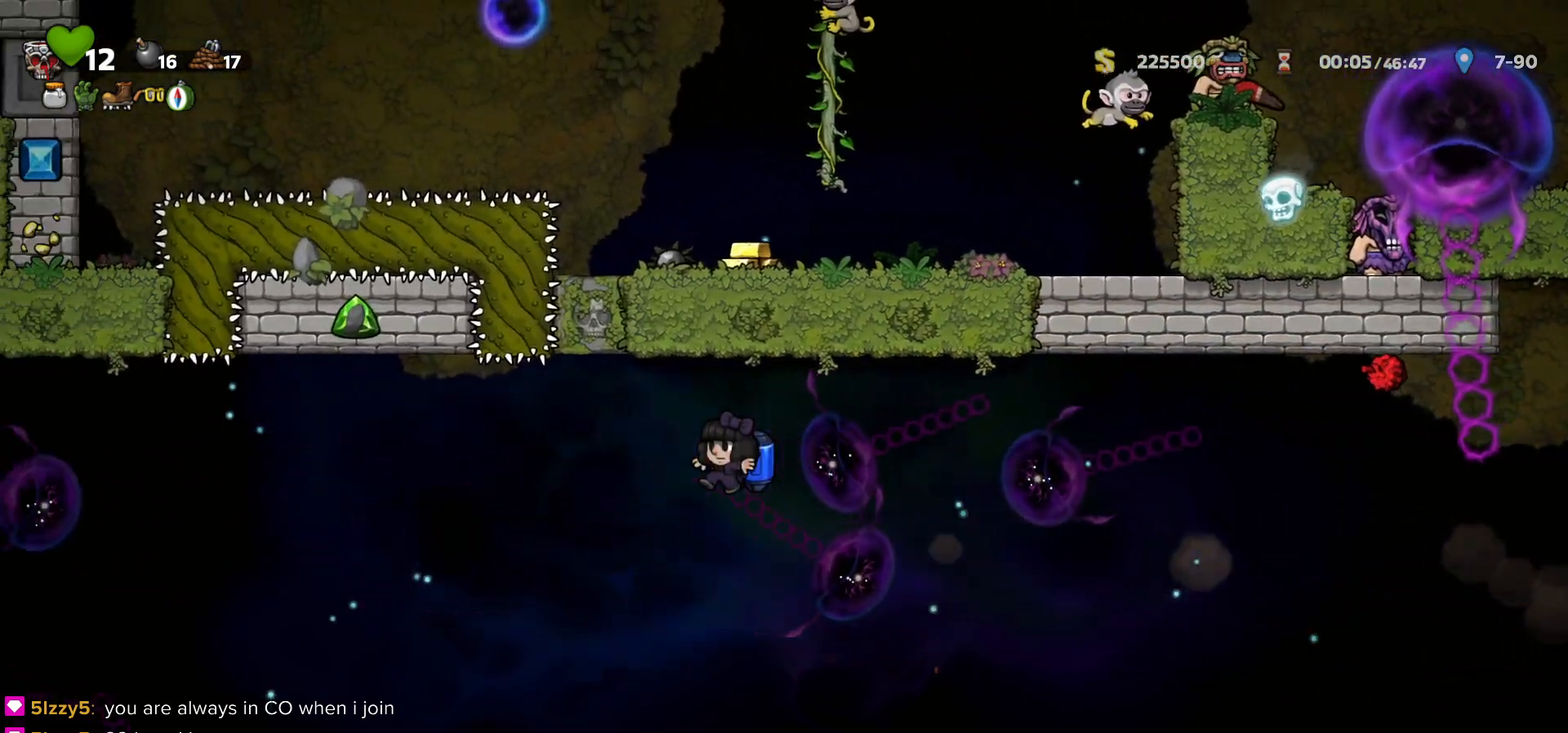
{"keys": ["c", "left"], "events": [[100, "c", "down"], [133, "c", "up"], [500, "c", "down"]]}
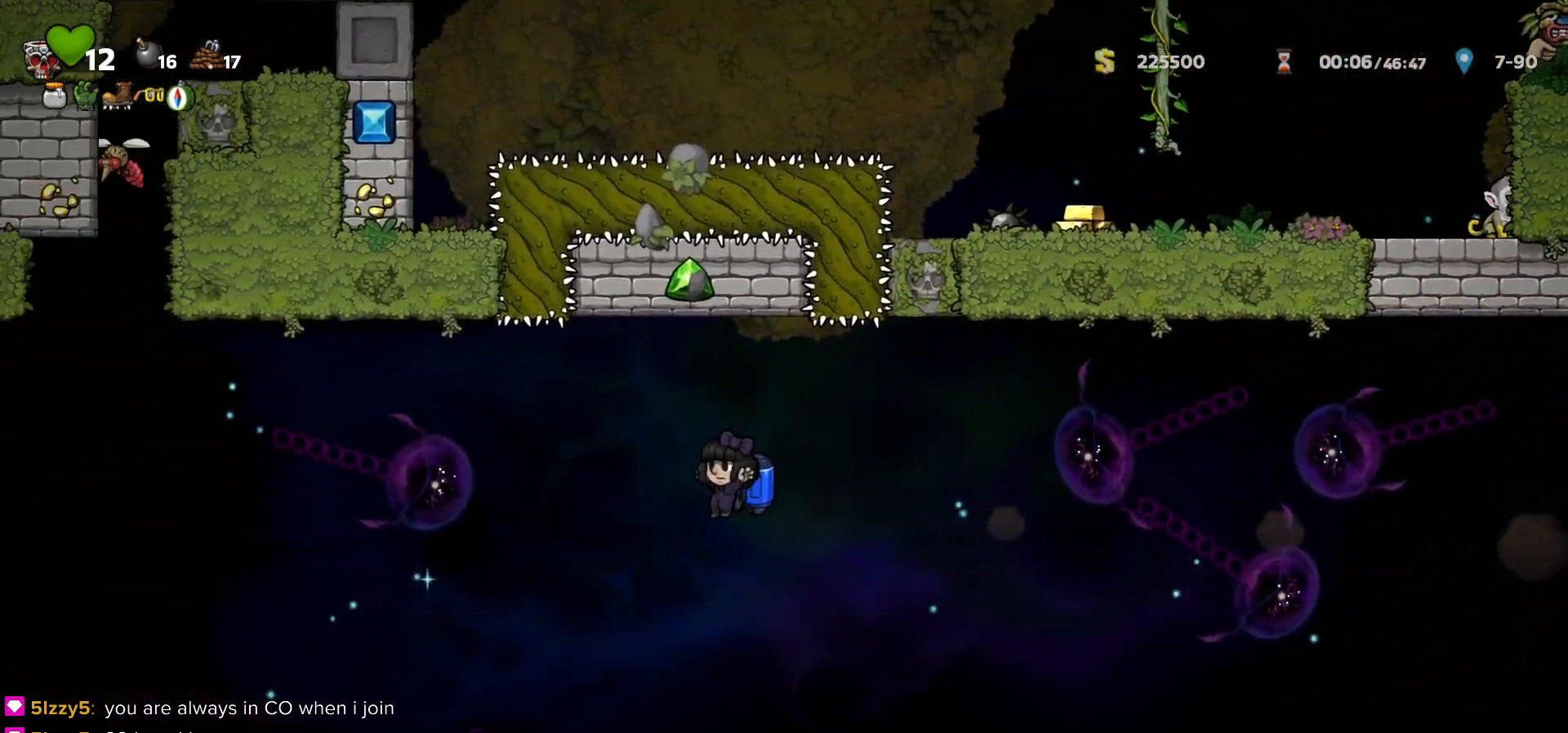
{"keys": ["right"], "events": [[67, "c", "up"], [333, "c", "down"], [383, "c", "up"], [467, "left", "up"], [483, "right", "down"]]}
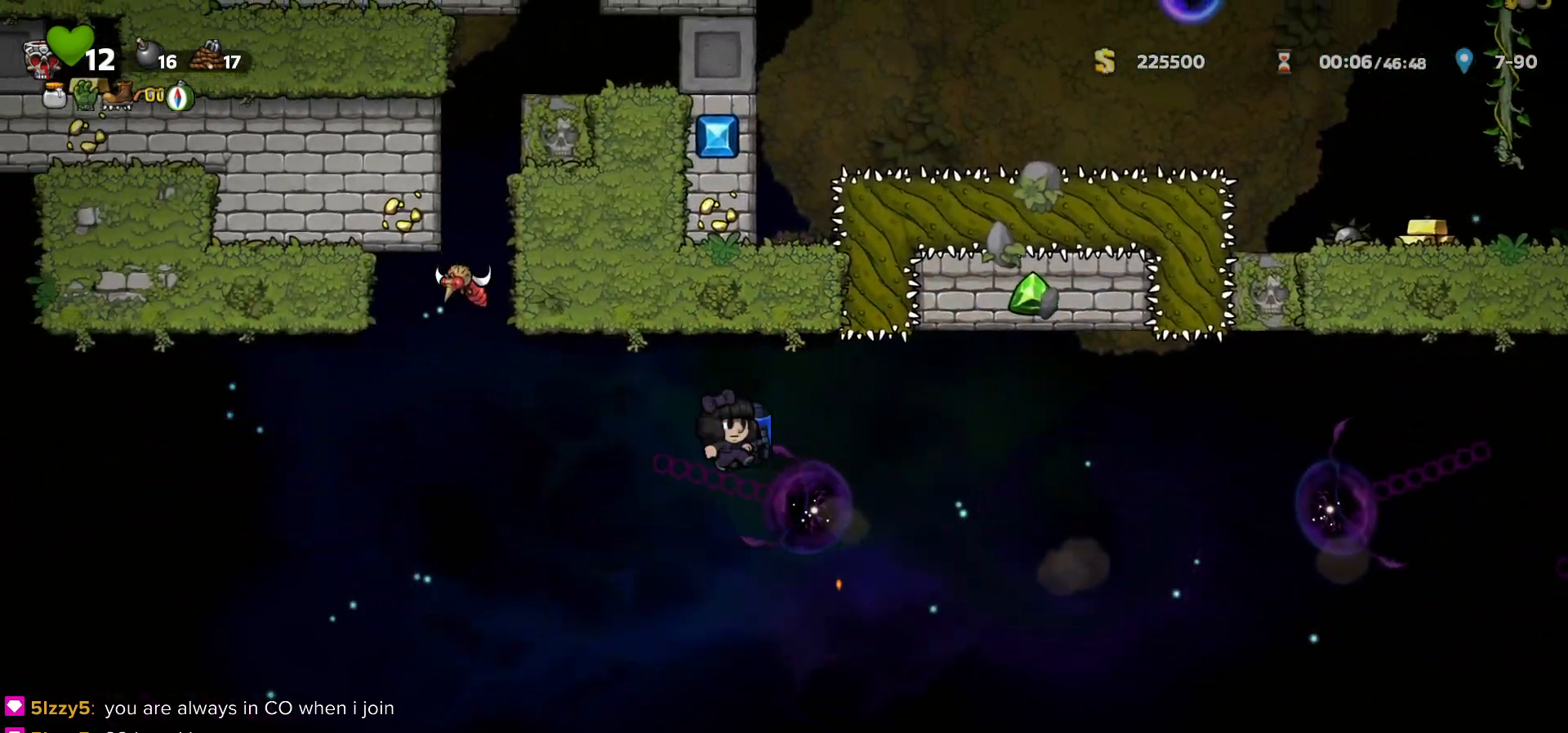
{"keys": [], "events": [[167, "c", "down"], [233, "c", "up"], [300, "up", "down"], [333, "s", "down"], [367, "s", "up"], [400, "right", "up"], [450, "up", "up"]]}
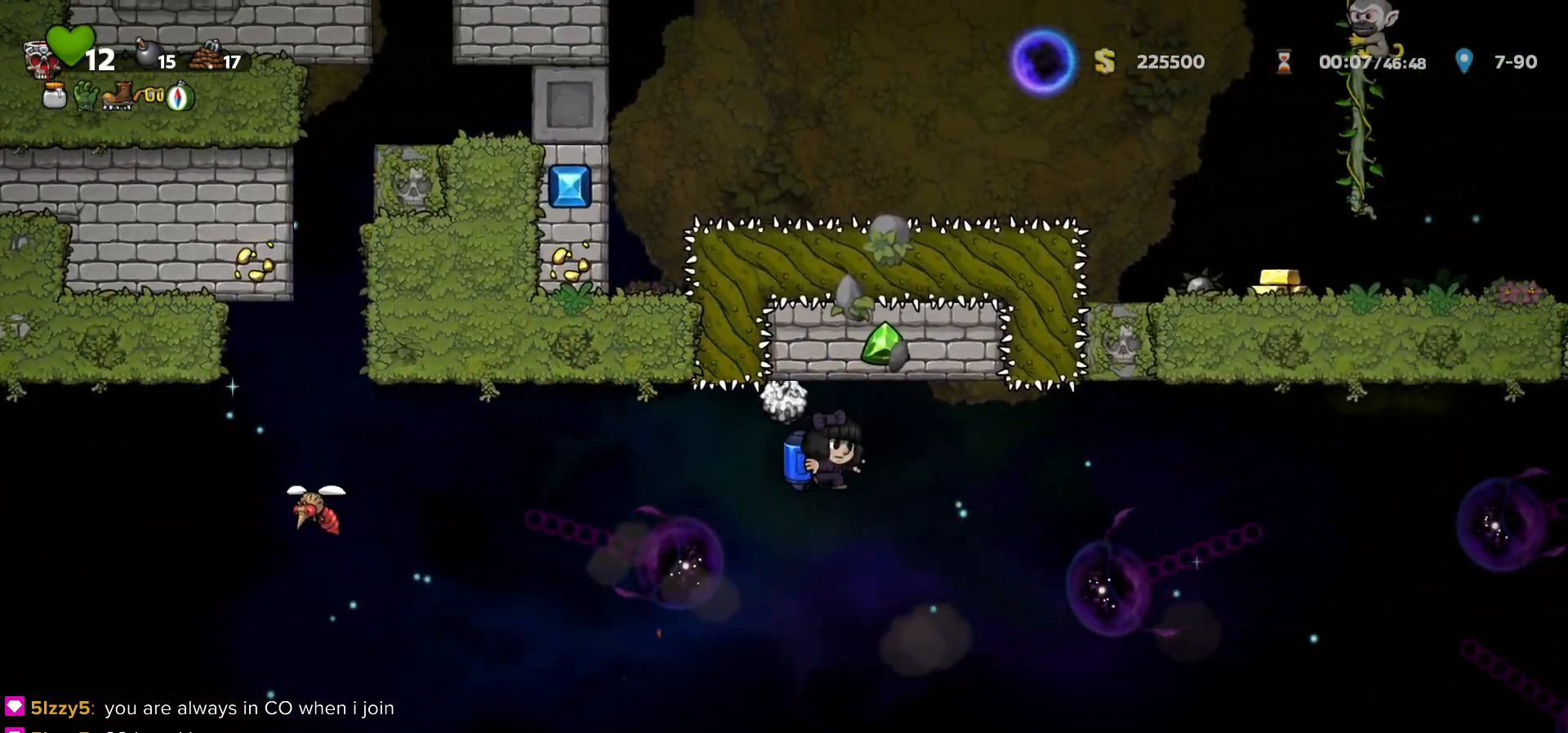
{"keys": ["x"], "events": [[117, "left", "down"], [167, "c", "down"], [233, "c", "up"], [367, "left", "up"], [483, "x", "down"]]}
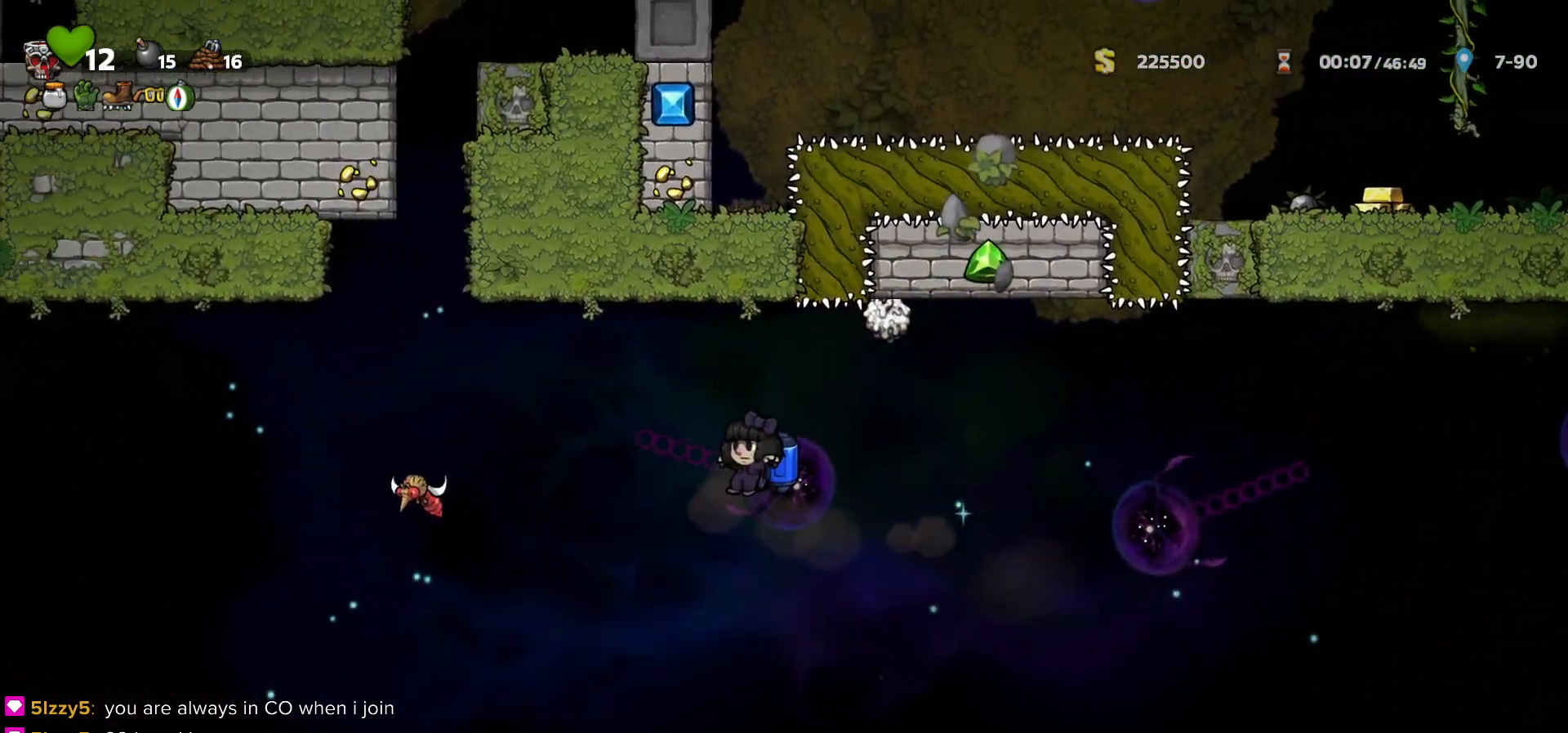
{"keys": [], "events": [[50, "x", "up"], [200, "c", "down"], [267, "c", "up"], [300, "up", "down"], [433, "up", "up"]]}
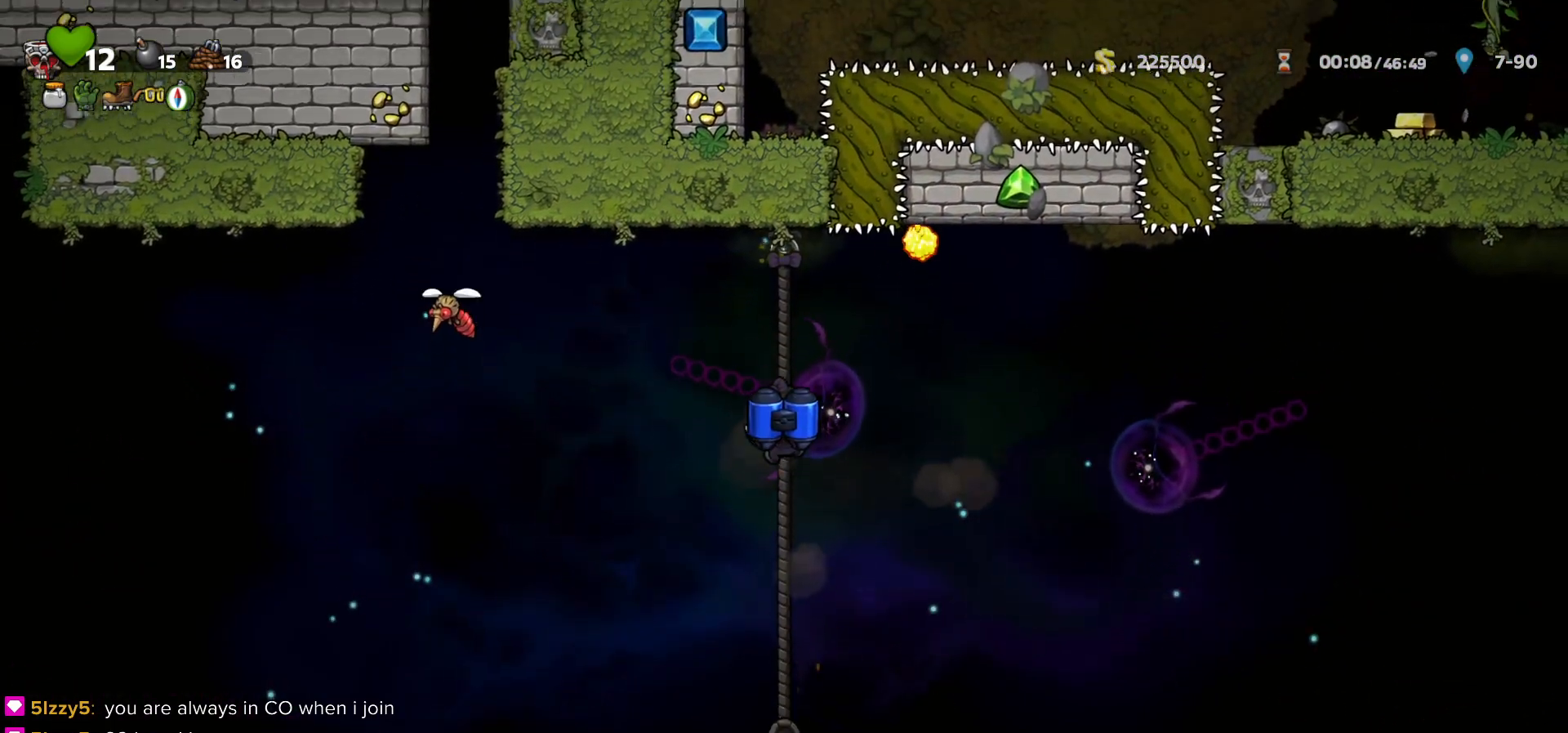
{"keys": [], "events": [[33, "down", "down"], [267, "down", "up"]]}
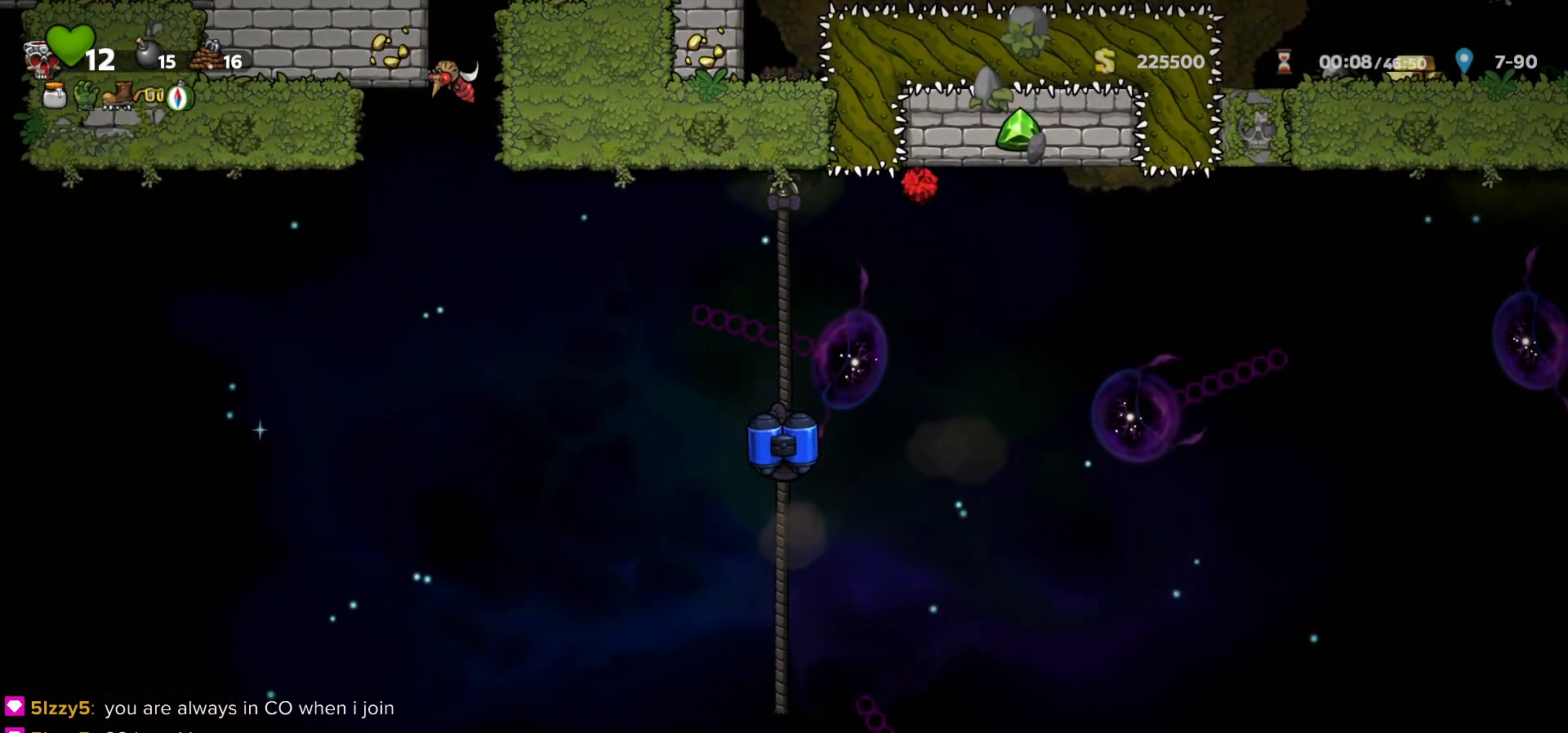
{"keys": [], "events": []}
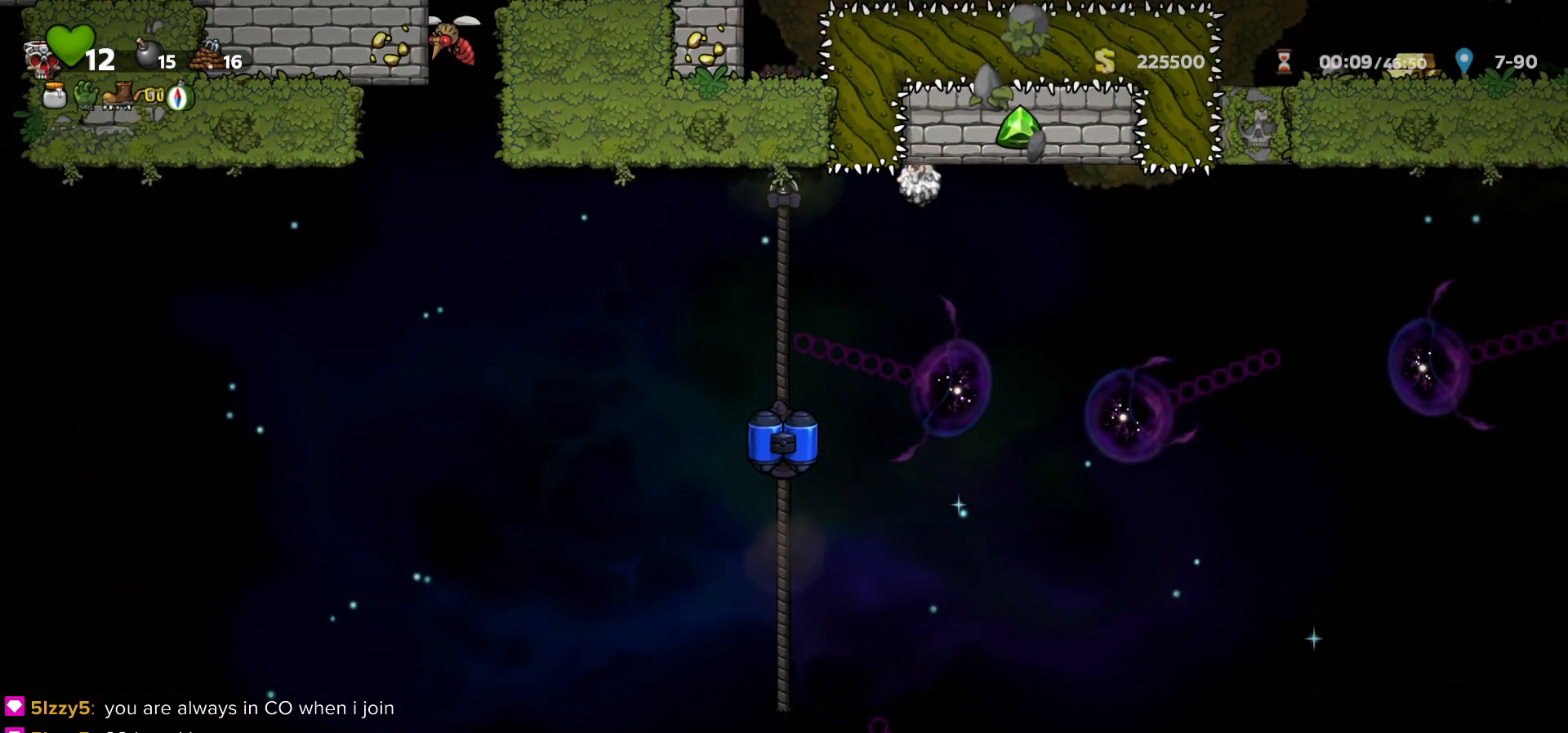
{"keys": ["up"], "events": [[450, "up", "down"]]}
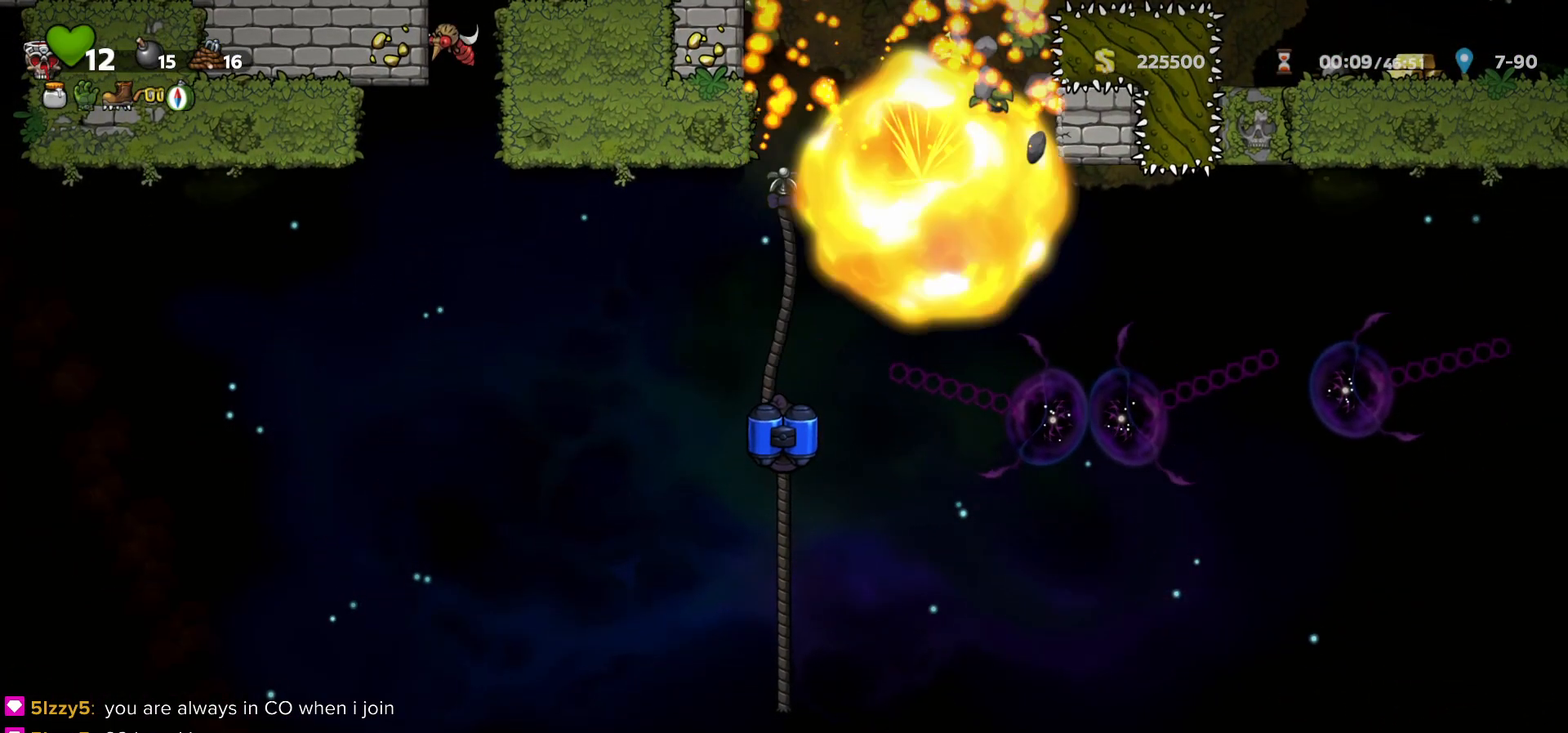
{"keys": [], "events": [[117, "c", "down"], [183, "c", "up"], [183, "right", "down"], [233, "up", "up"], [267, "c", "down"], [333, "right", "up"], [350, "c", "up"], [417, "c", "down"], [500, "c", "up"]]}
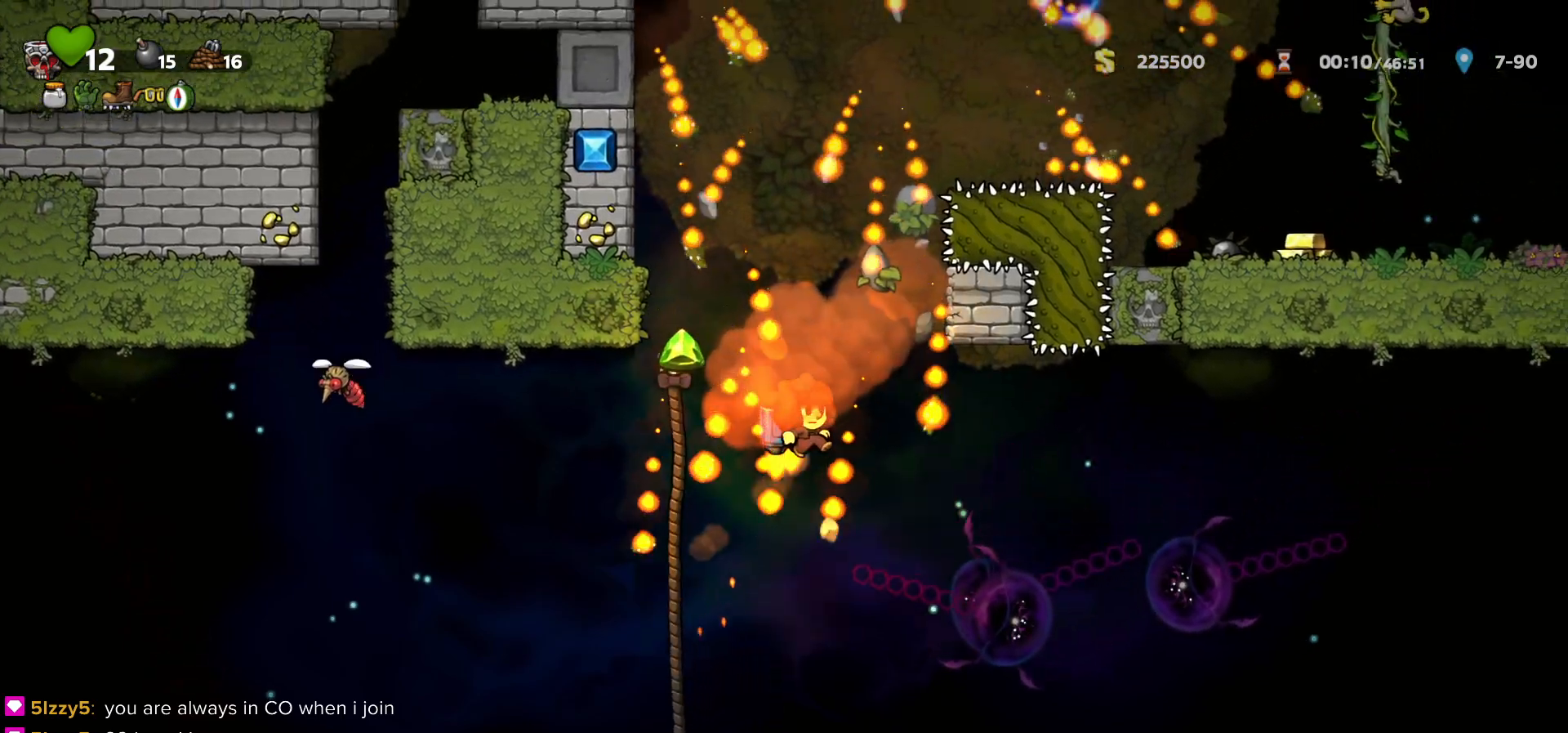
{"keys": ["right"], "events": [[50, "c", "down"], [150, "c", "up"], [217, "c", "down"], [300, "c", "up"], [367, "c", "down"], [433, "c", "up"], [433, "right", "down"]]}
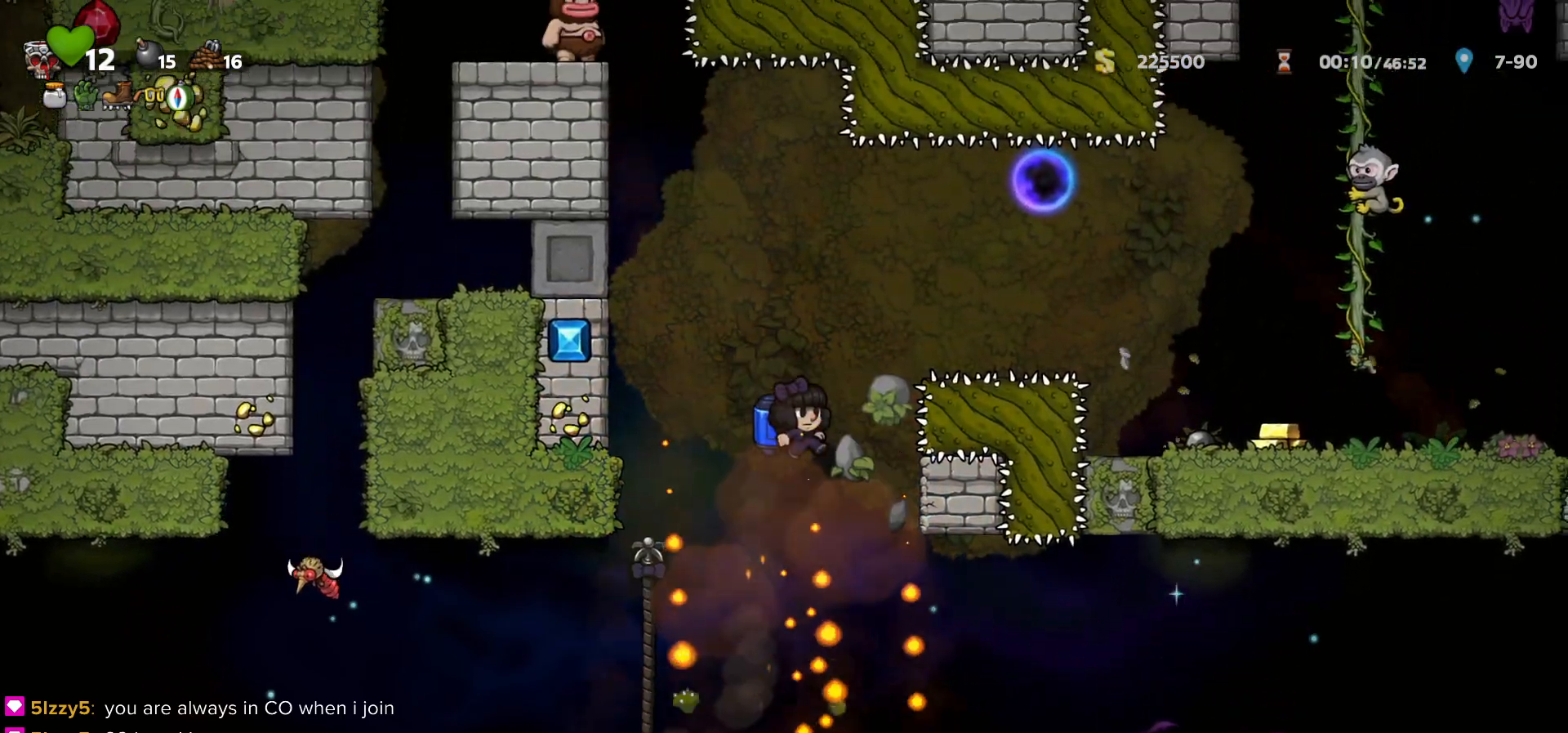
{"keys": ["right"], "events": [[217, "c", "down"], [283, "right", "up"], [383, "c", "up"], [383, "right", "down"]]}
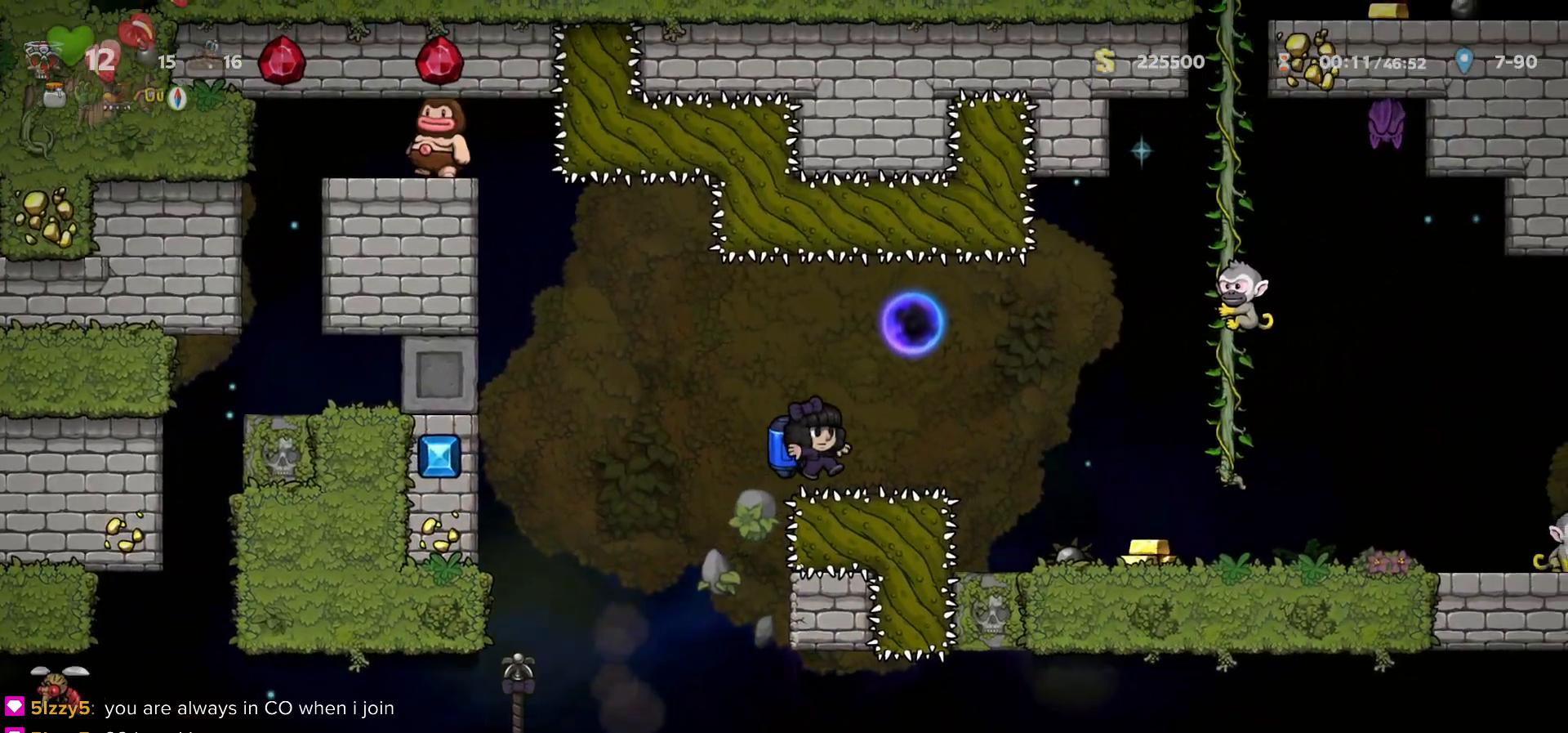
{"keys": ["left"], "events": [[17, "right", "up"], [67, "left", "down"], [117, "left", "up"], [133, "c", "down"], [200, "a", "down"], [250, "left", "down"], [267, "c", "up"], [300, "a", "up"]]}
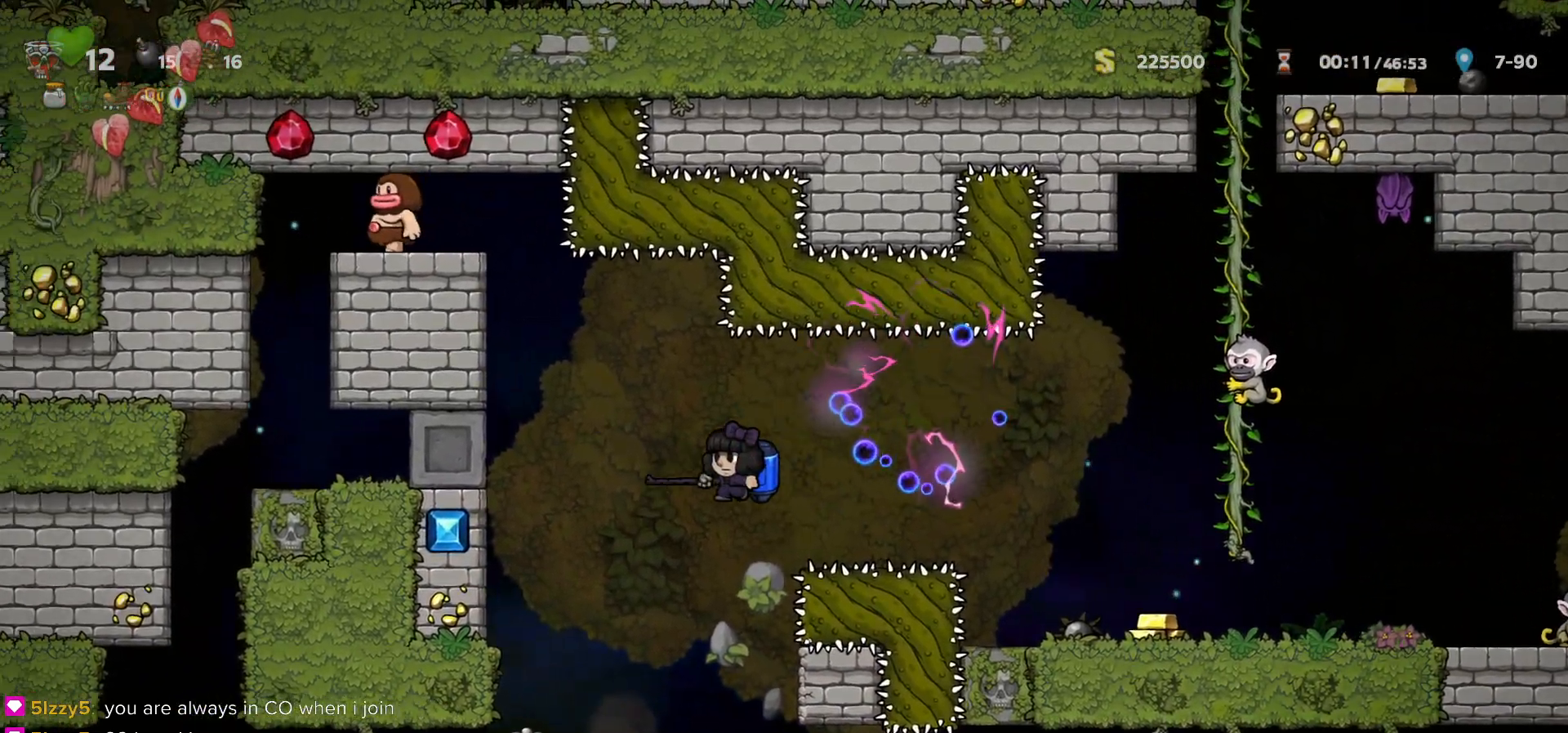
{"keys": ["left"], "events": [[233, "left", "up"], [333, "left", "down"], [450, "c", "down"], [500, "c", "up"]]}
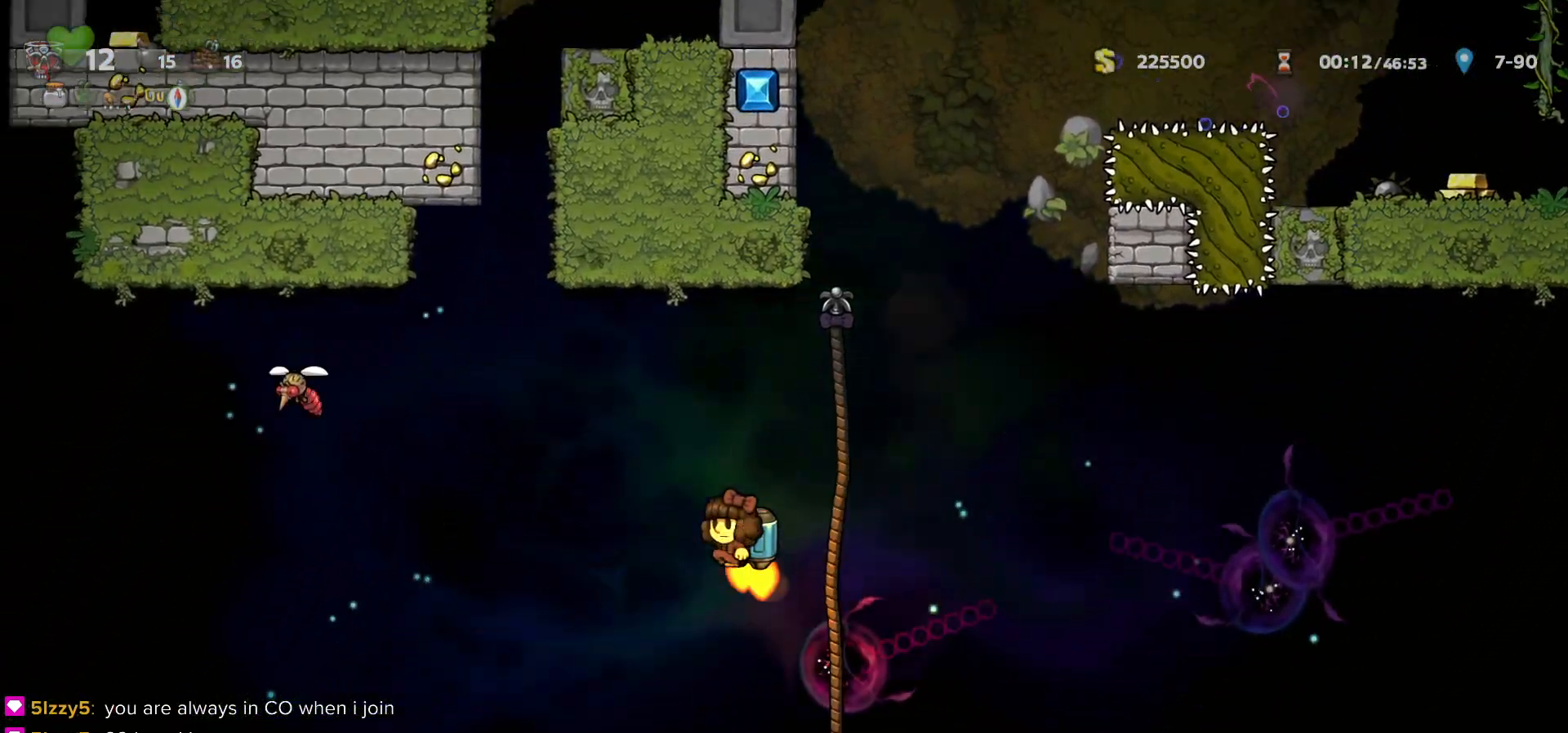
{"keys": ["a", "left"], "events": [[300, "c", "down"], [317, "left", "up"], [383, "c", "up"], [417, "left", "down"], [450, "a", "down"]]}
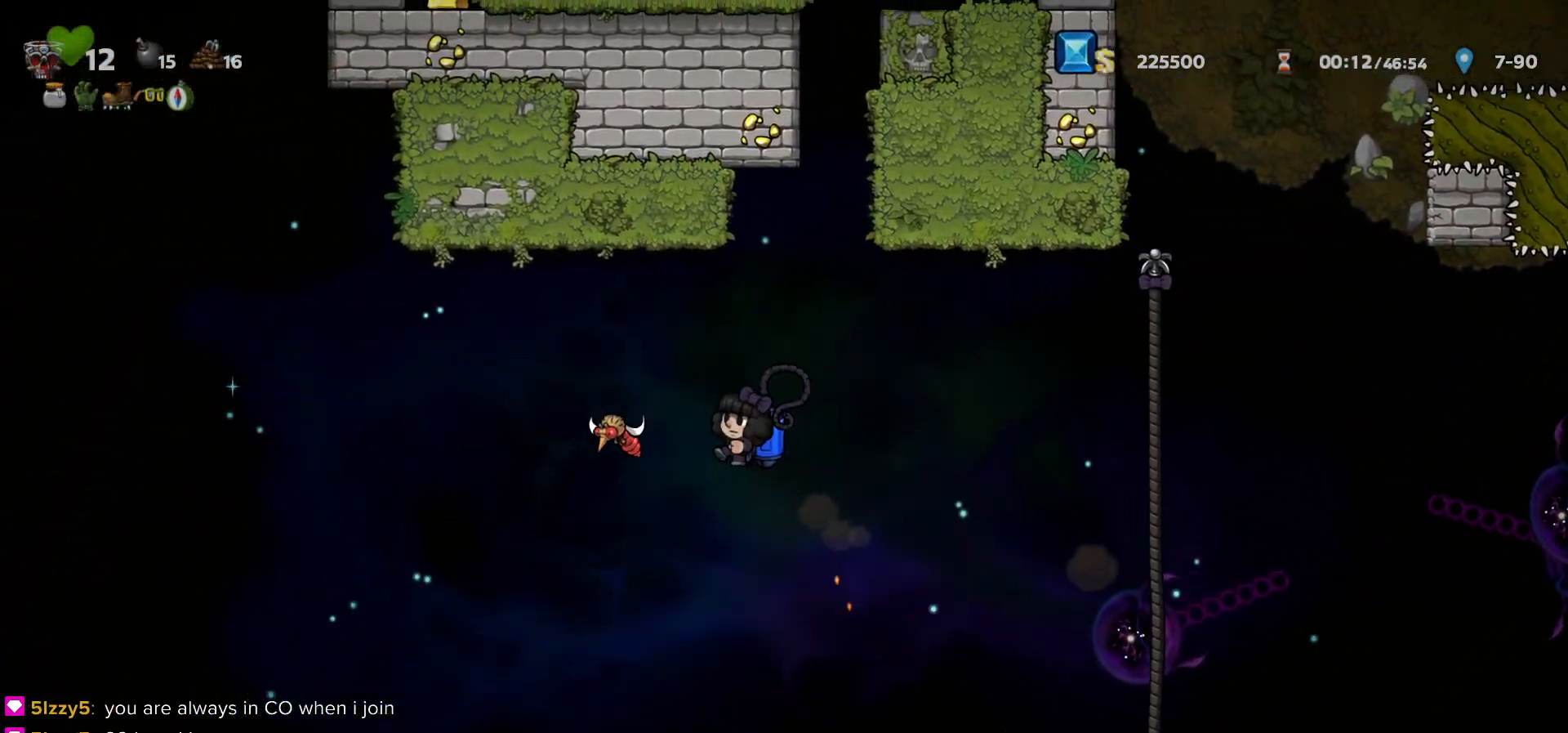
{"keys": ["left"], "events": [[17, "left", "up"], [33, "a", "up"], [33, "c", "down"], [150, "c", "up"], [200, "c", "down"], [250, "left", "down"], [300, "c", "up"], [450, "c", "down"], [483, "c", "up"]]}
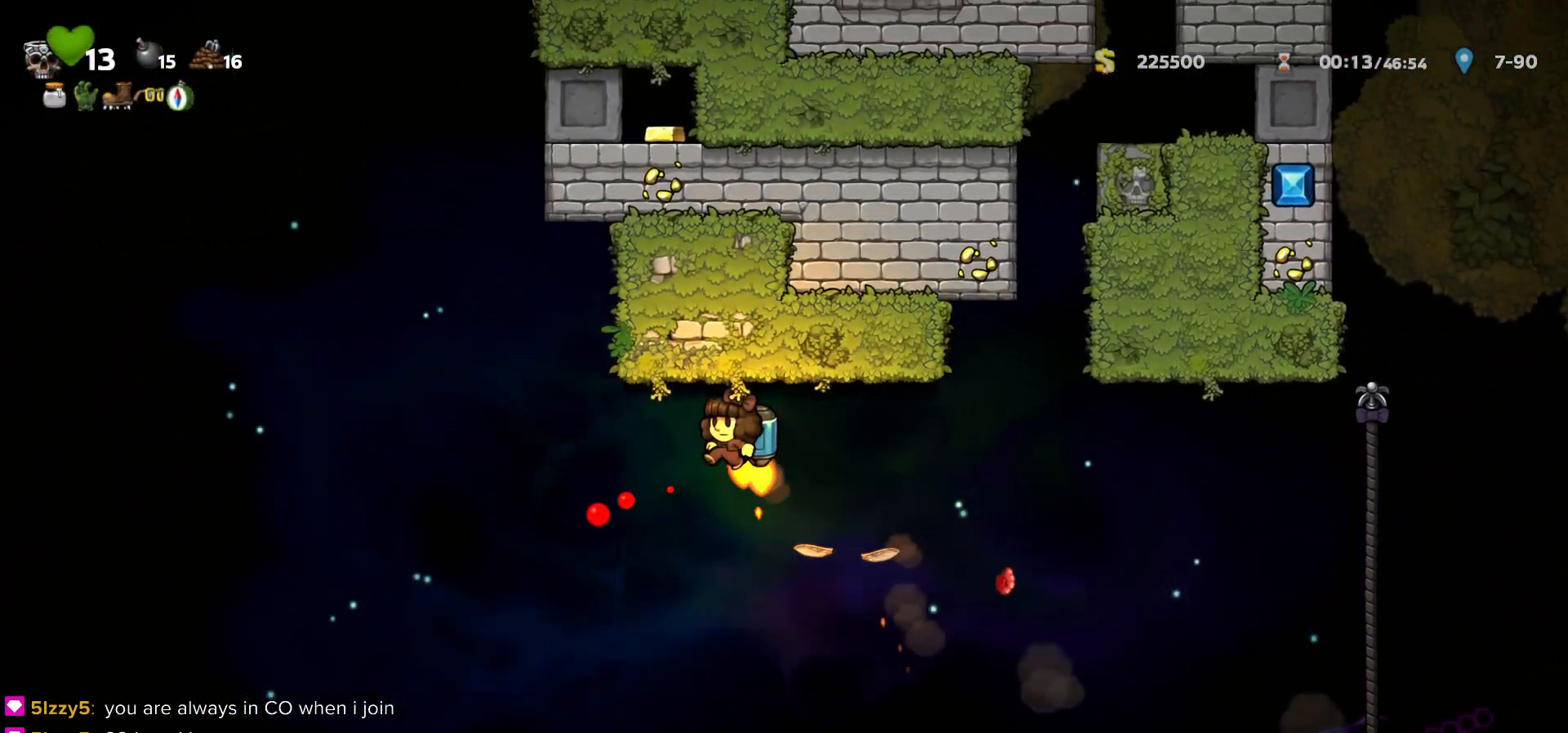
{"keys": [], "events": [[100, "c", "down"], [167, "c", "up"], [233, "c", "down"], [350, "c", "up"], [383, "c", "down"], [433, "left", "up"], [483, "c", "up"]]}
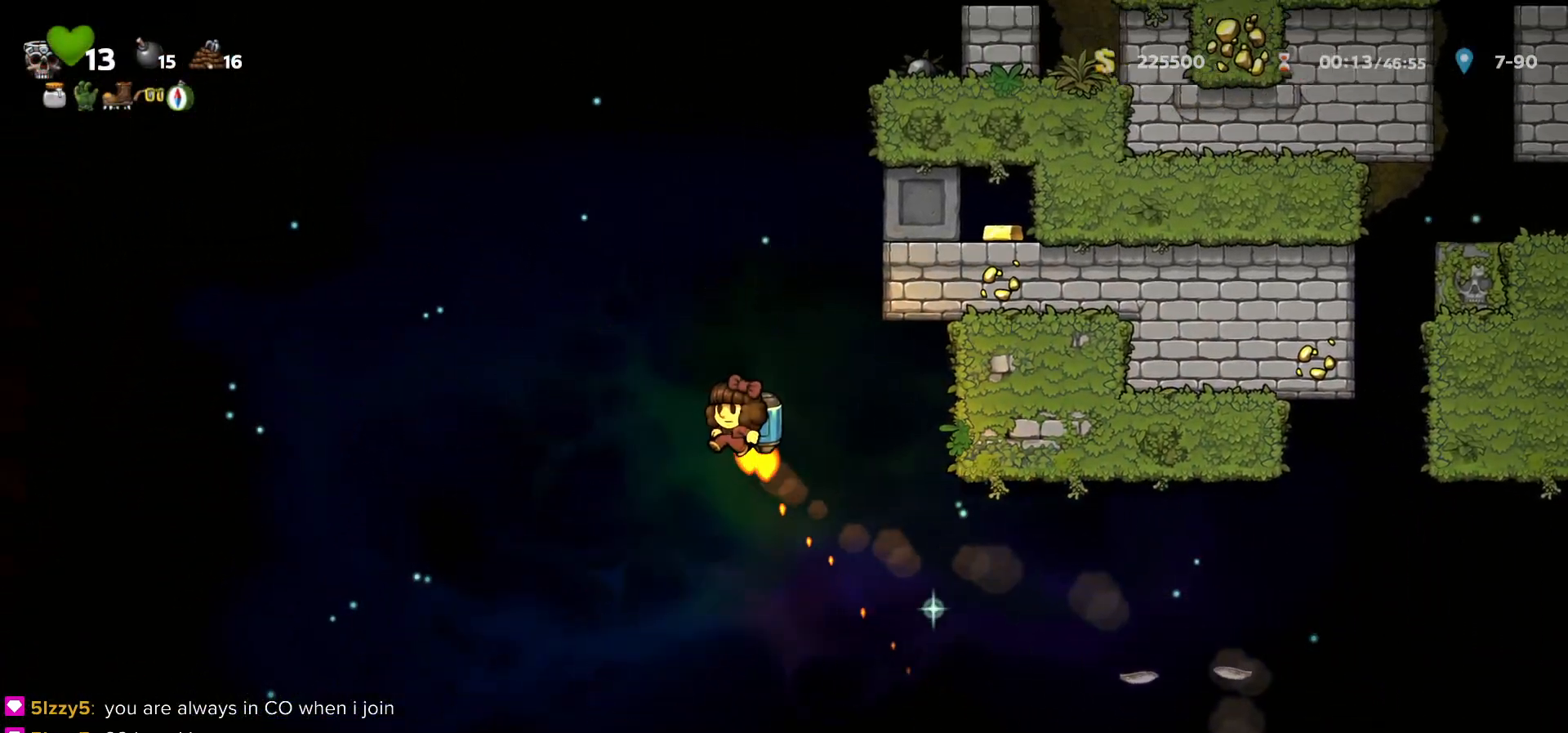
{"keys": ["right"], "events": [[50, "c", "down"], [133, "c", "up"], [183, "c", "down"], [233, "right", "down"], [300, "c", "up"], [367, "c", "down"], [450, "c", "up"]]}
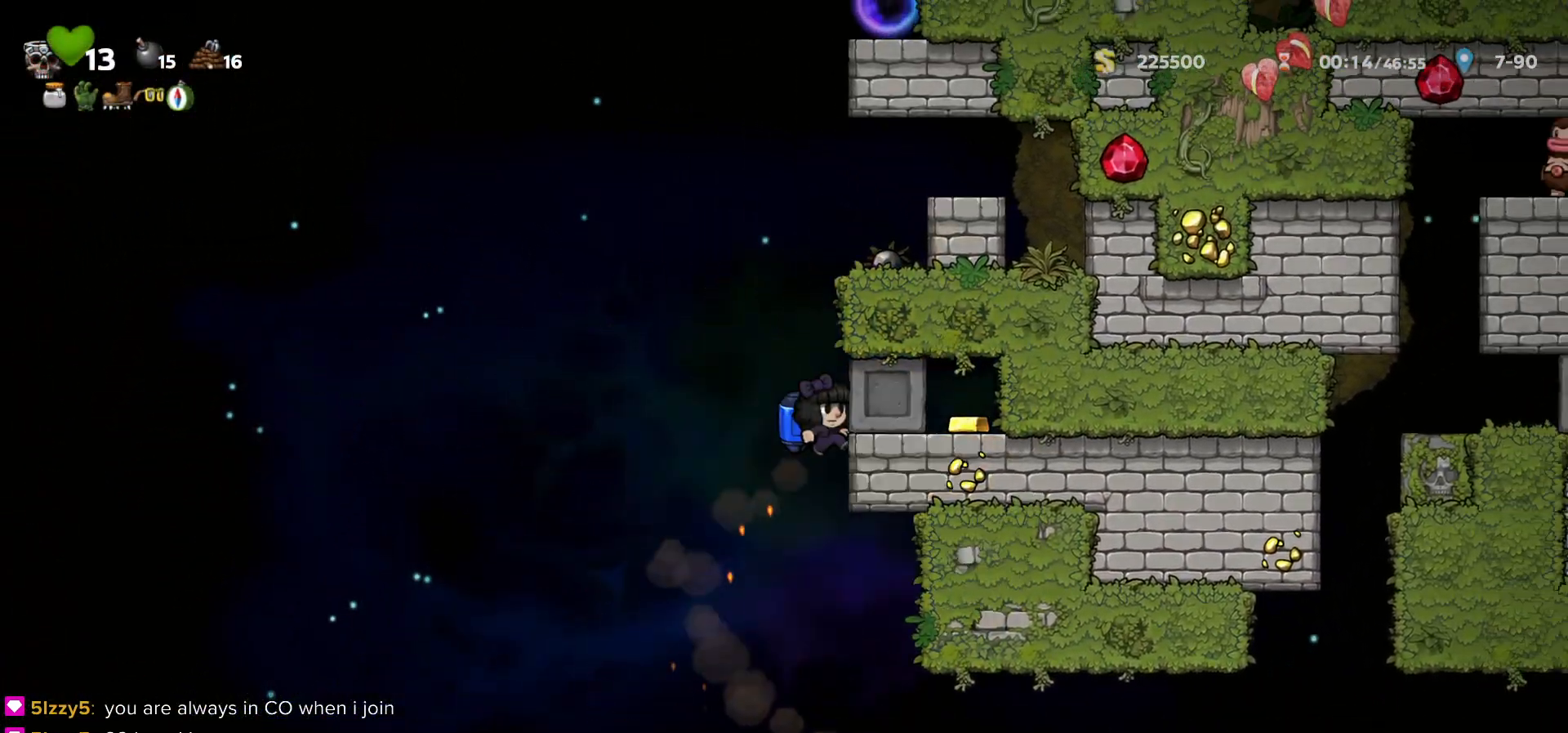
{"keys": ["c"], "events": [[67, "c", "down"], [150, "c", "up"], [383, "c", "down"], [433, "right", "up"]]}
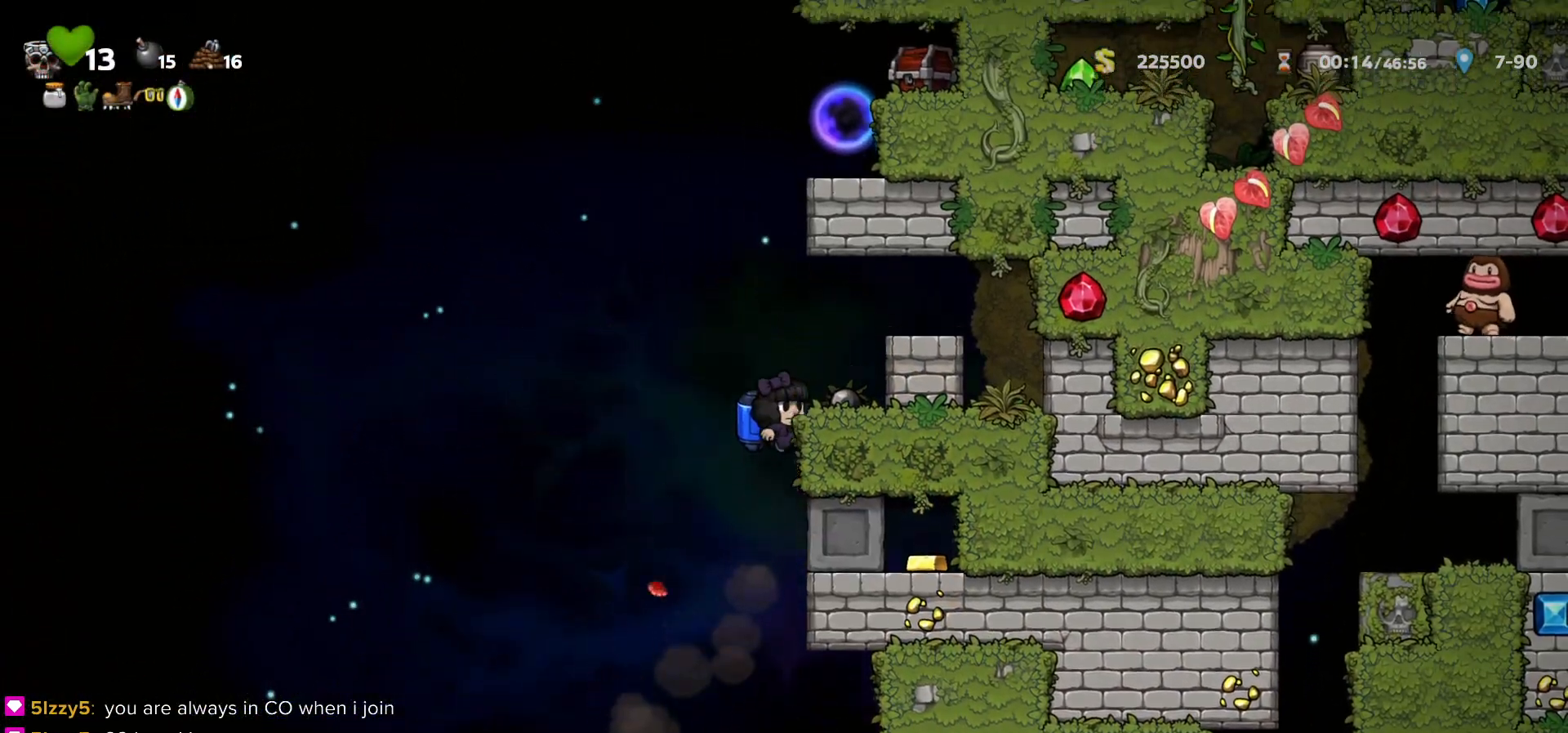
{"keys": ["c"], "events": [[67, "c", "up"], [67, "right", "down"], [133, "right", "up"], [300, "left", "down"], [333, "c", "down"], [367, "left", "up"], [417, "c", "up"], [483, "c", "down"]]}
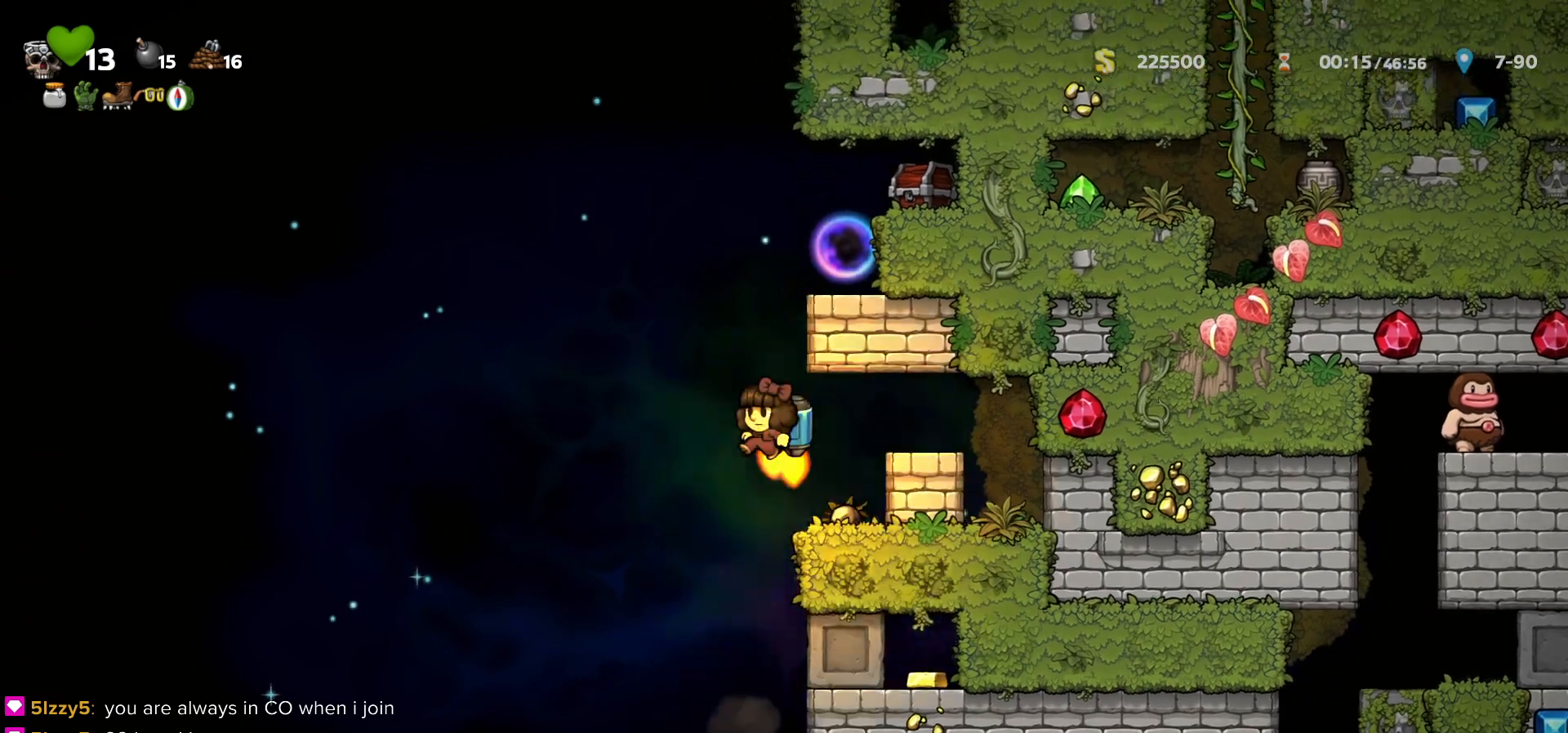
{"keys": [], "events": [[150, "a", "down"], [200, "c", "up"], [217, "a", "up"], [267, "left", "down"], [417, "left", "up"]]}
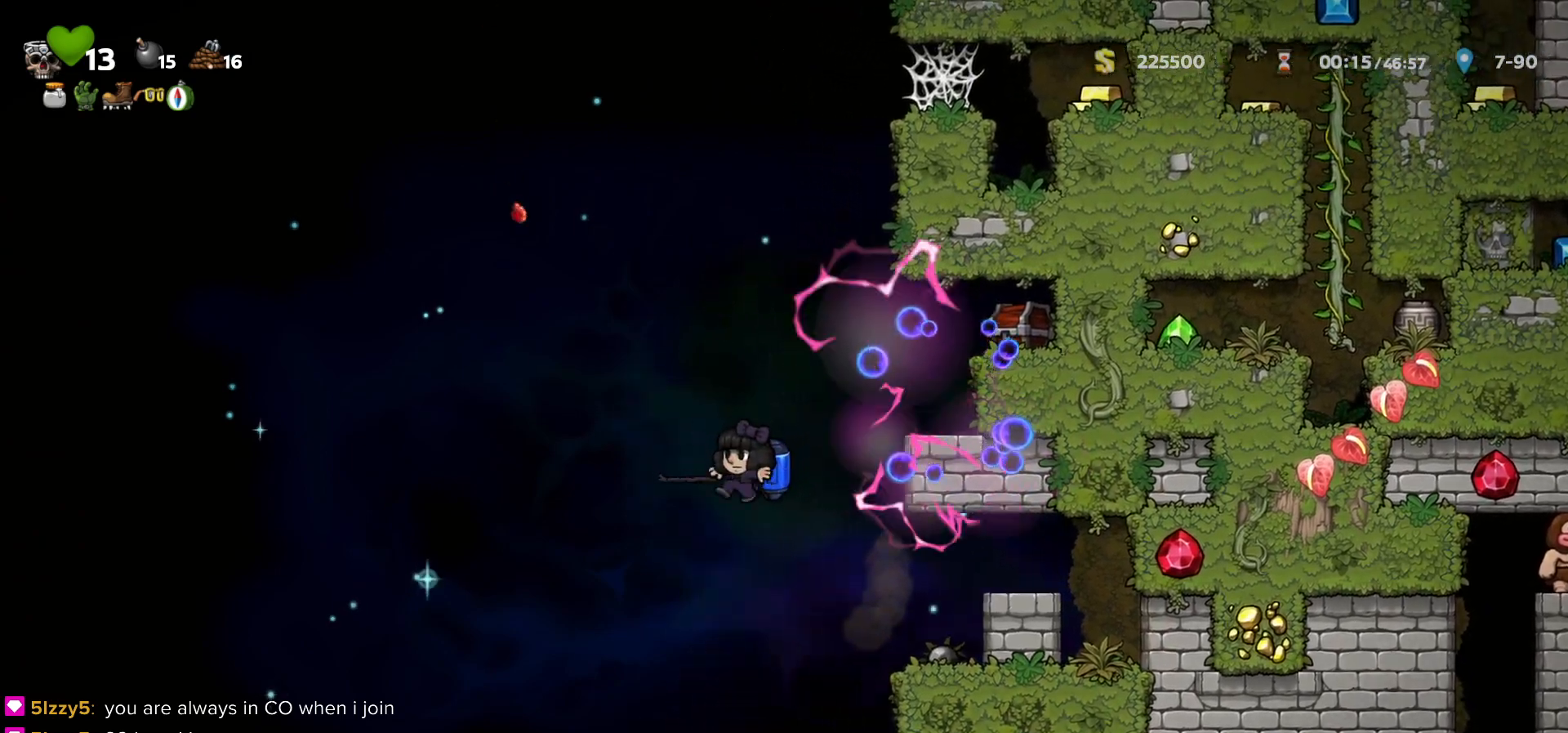
{"keys": ["left"], "events": [[50, "left", "down"]]}